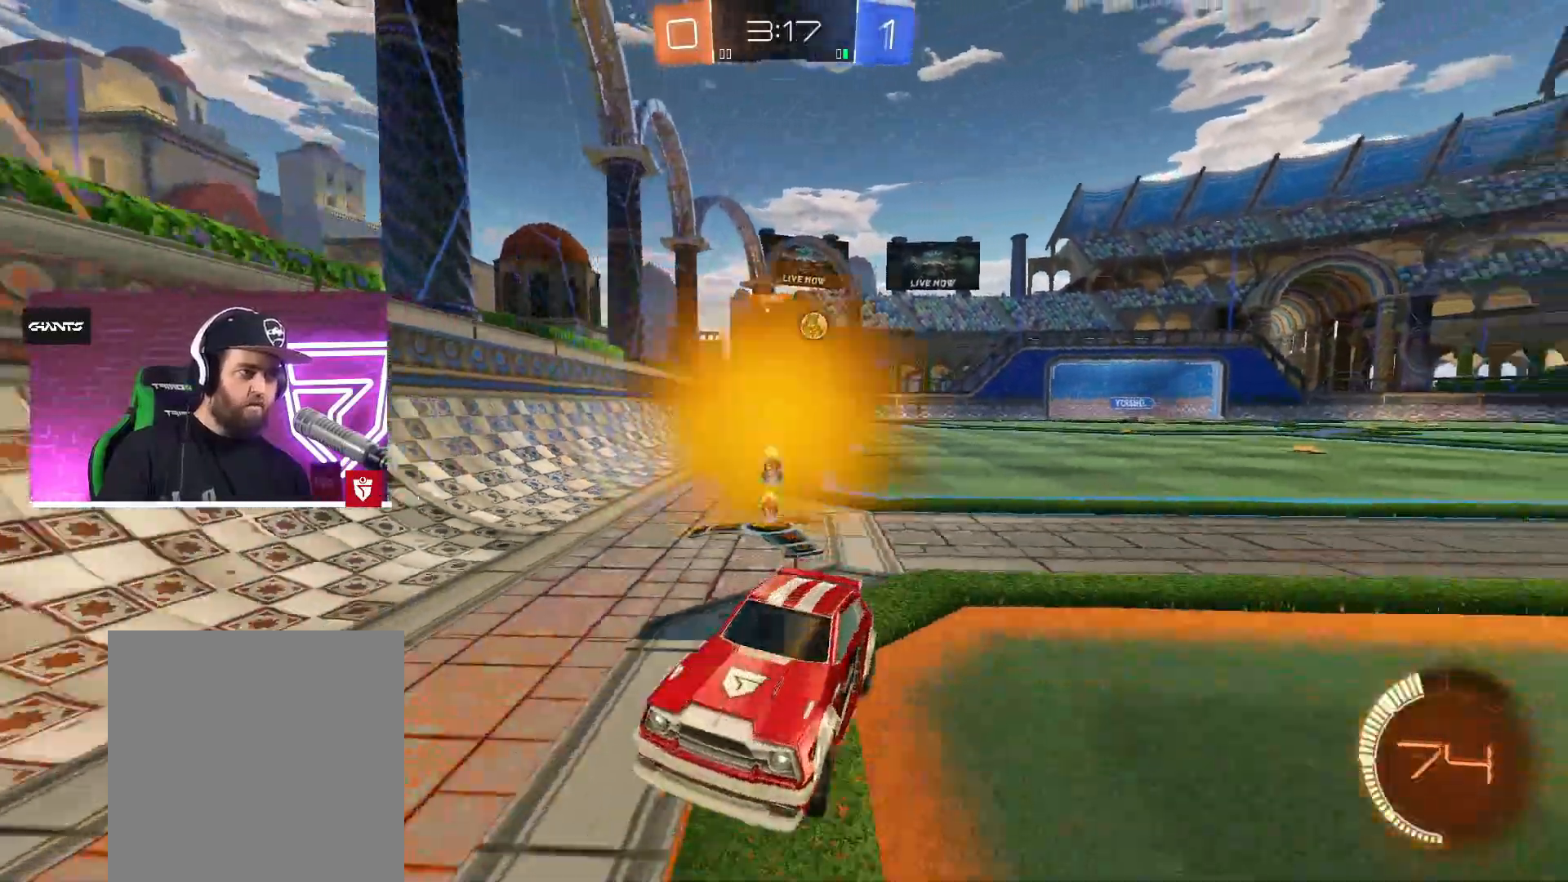
Gameplay with a controller (PlayStation layout); each line is a JSON object with the inputs held at the frame after it. "events" lists button and stick changes between this image and that frame as [ms after this image, input, new state], when the widget could be followed in between.
{"buttons": ["R2"], "left_stick": "left", "right_stick": "center", "events": [[117, "L1", "down"], [283, "L1", "up"]]}
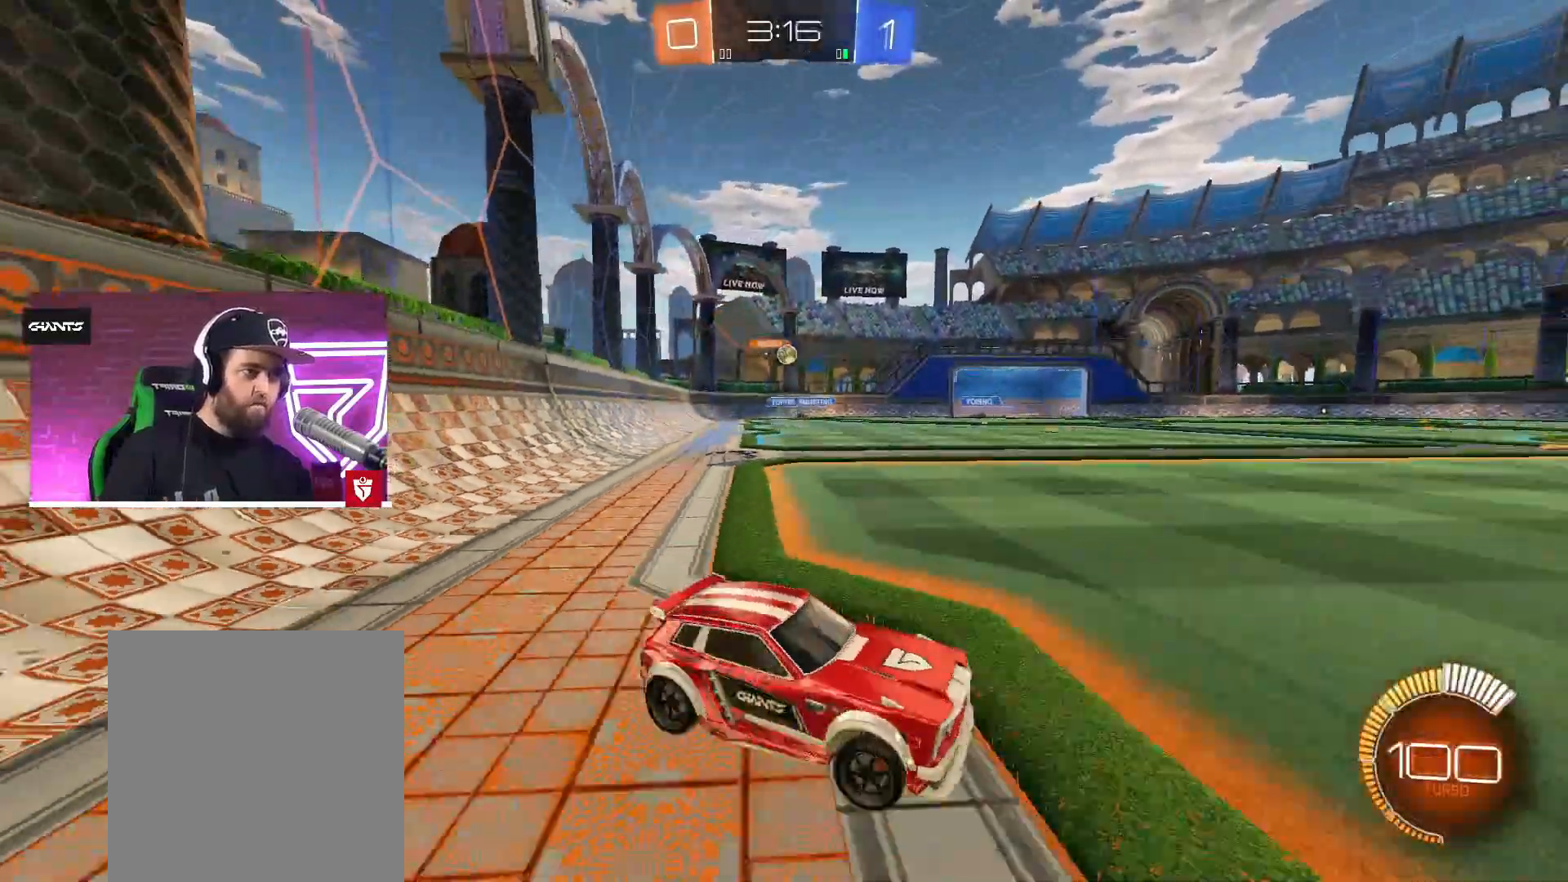
{"buttons": ["CROSS", "R2"], "left_stick": "center", "right_stick": "center", "events": [[67, "CROSS", "down"], [467, "left_stick", "center"]]}
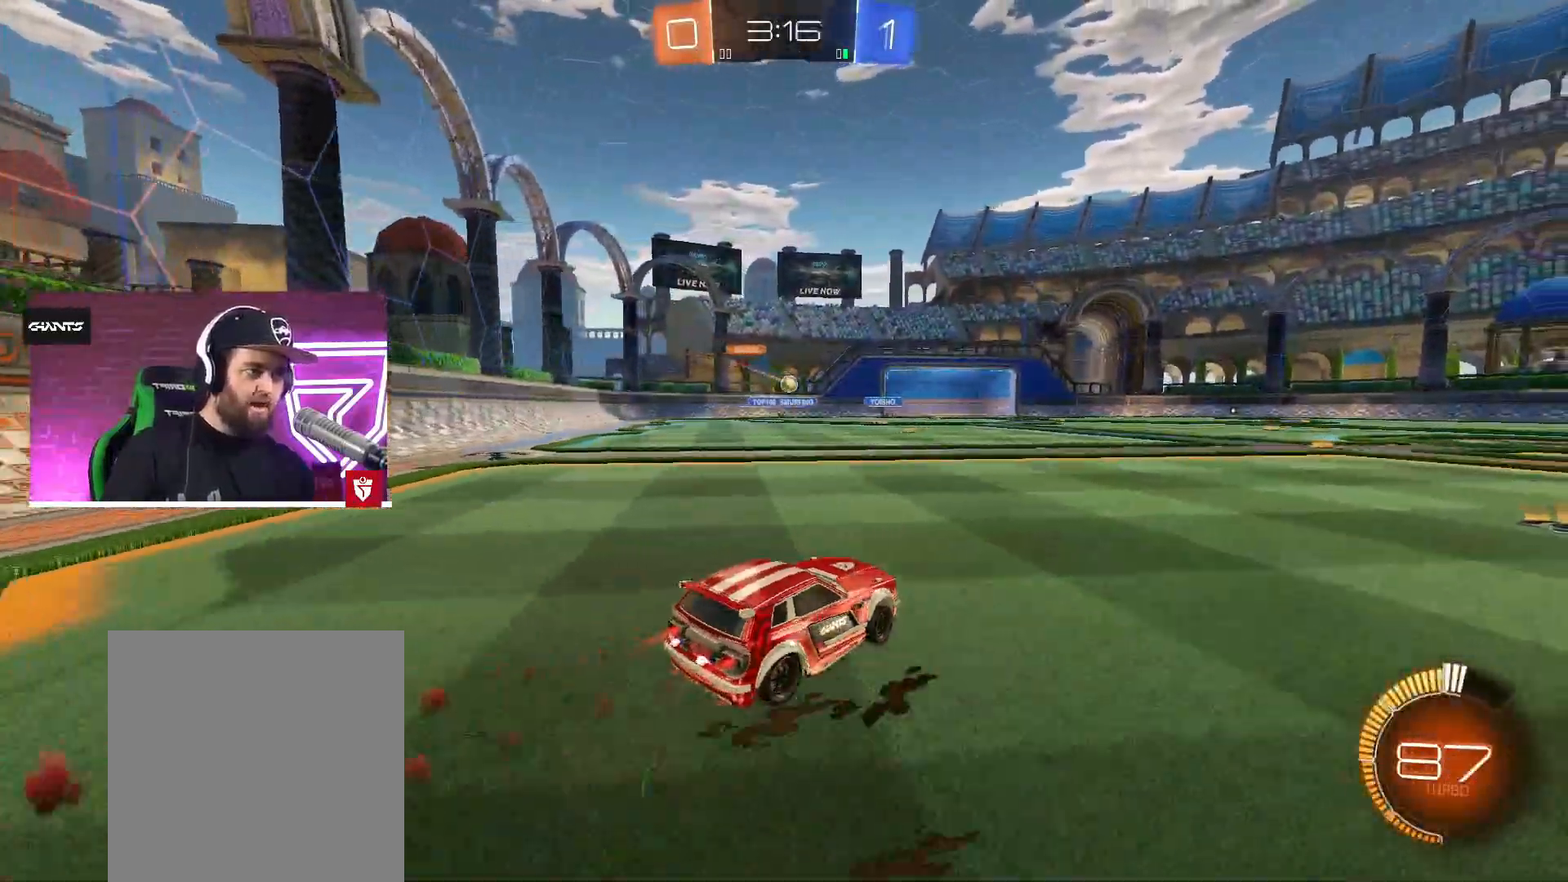
{"buttons": ["R2"], "left_stick": "center", "right_stick": "center", "events": [[33, "left_stick", "up-right"], [250, "left_stick", "center"], [433, "CROSS", "up"]]}
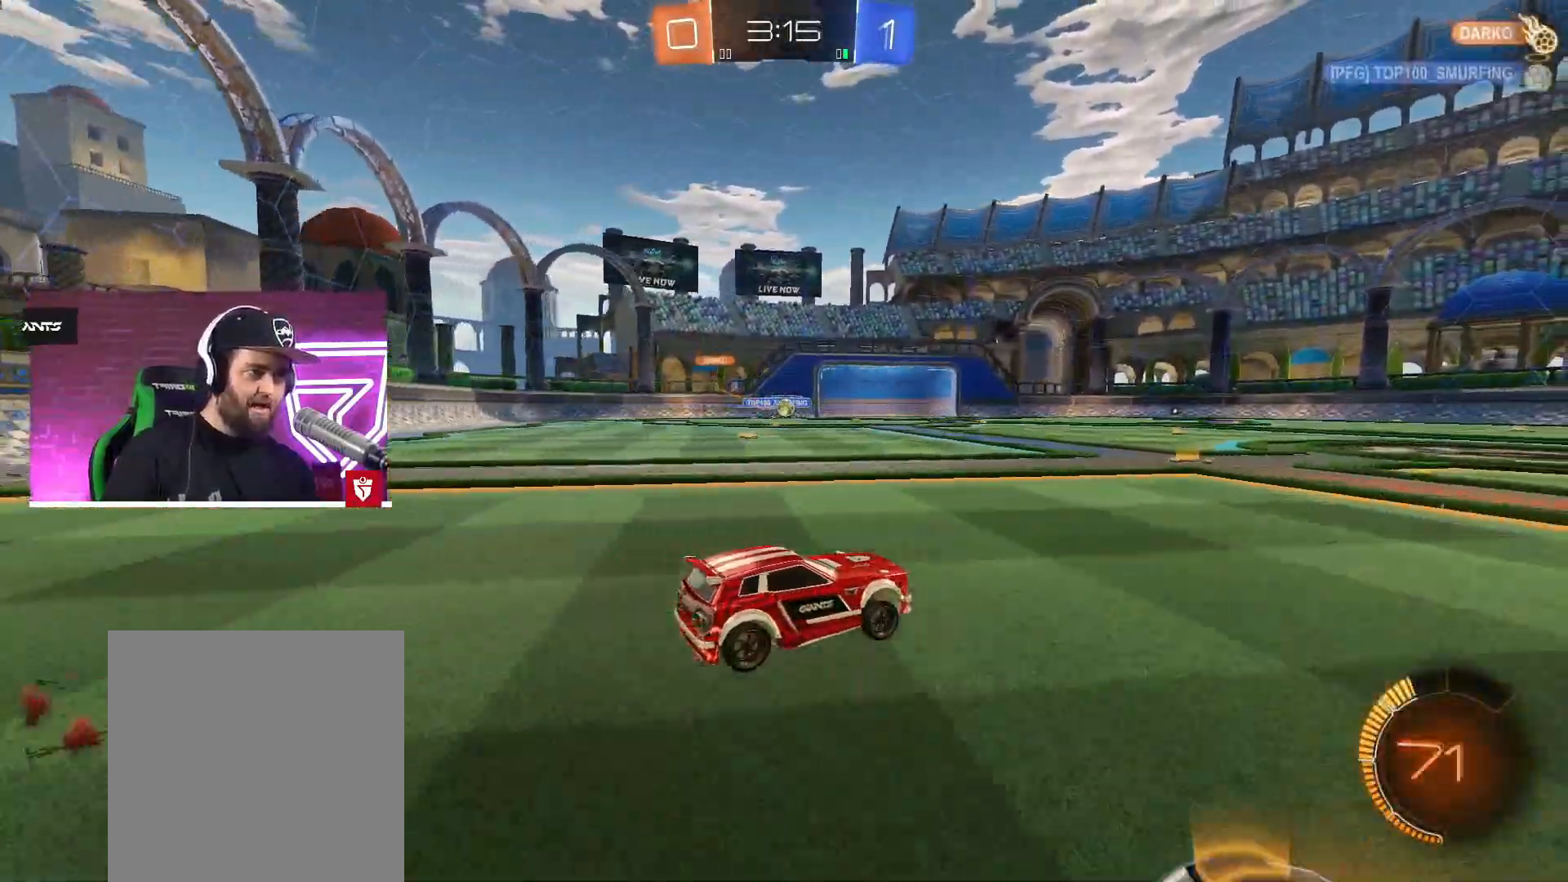
{"buttons": ["CROSS", "R2"], "left_stick": "left", "right_stick": "center", "events": [[217, "left_stick", "left"], [233, "CROSS", "down"]]}
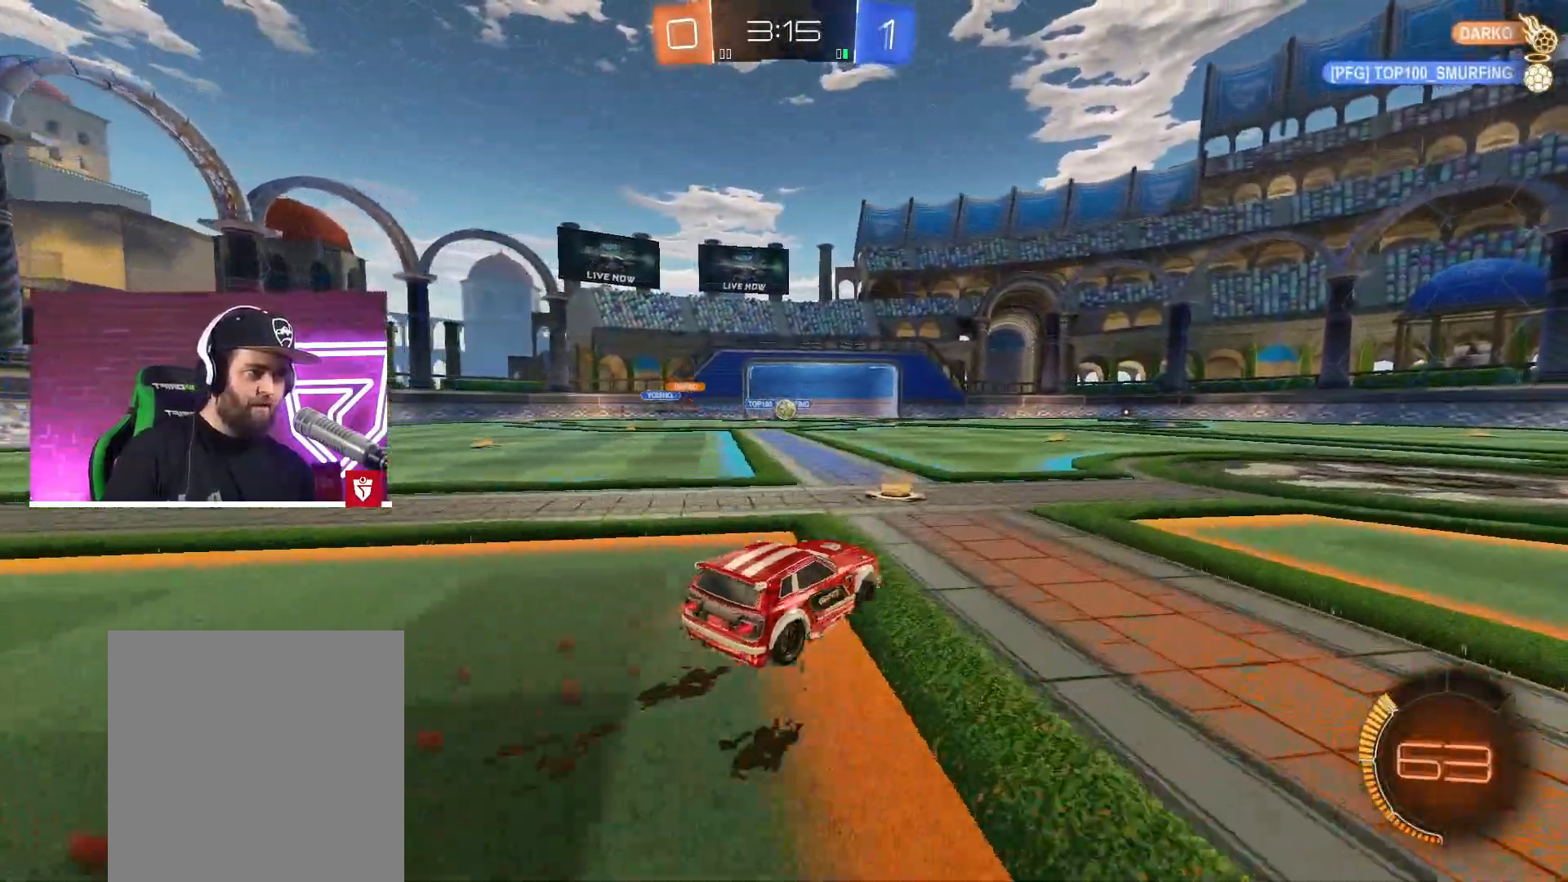
{"buttons": ["R2"], "left_stick": "center", "right_stick": "center", "events": [[33, "left_stick", "center"], [300, "CROSS", "up"]]}
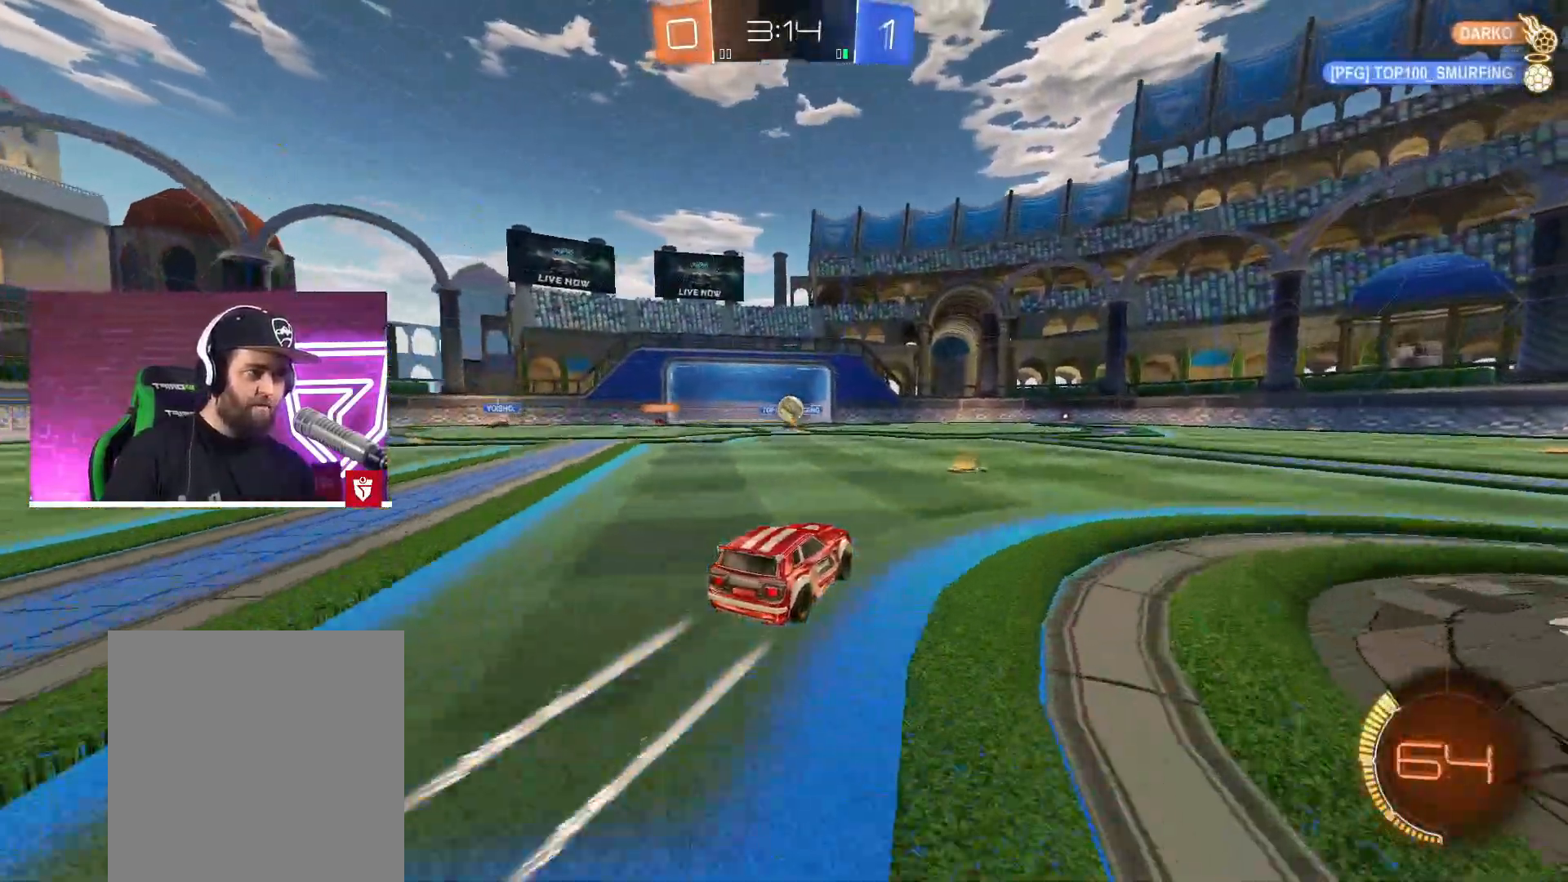
{"buttons": [], "left_stick": "right", "right_stick": "center", "events": [[150, "left_stick", "right"], [483, "R2", "up"]]}
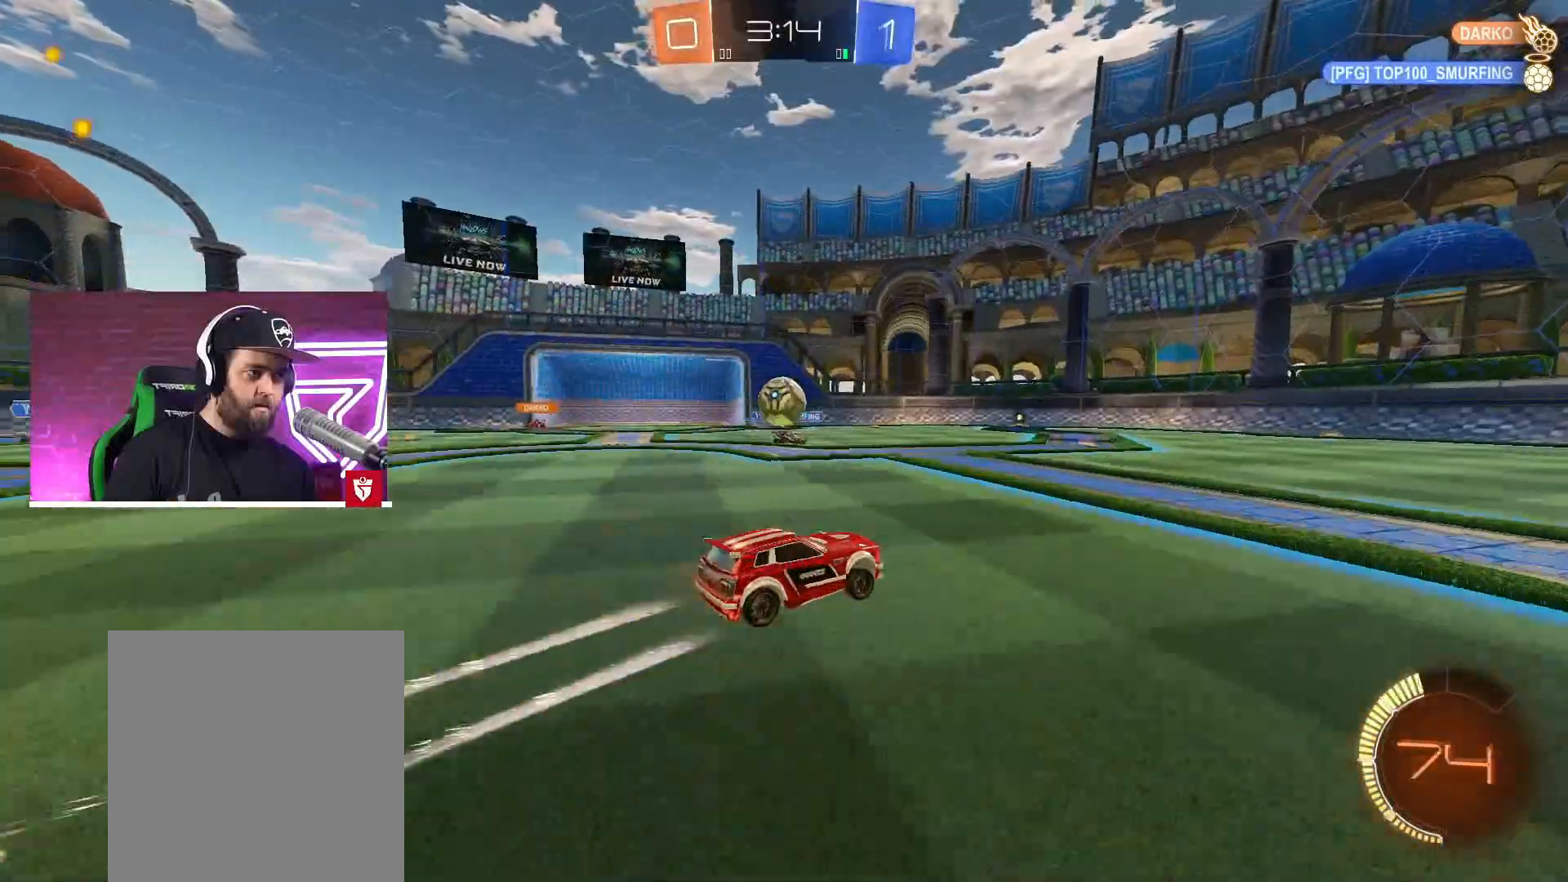
{"buttons": ["CROSS", "SQUARE", "L1", "R2", "L3"], "left_stick": "up-left", "right_stick": "center", "events": [[50, "left_stick", "up-left"], [100, "L2", "down"], [133, "L3", "down"], [283, "CROSS", "down"], [300, "R2", "down"], [300, "SQUARE", "down"], [367, "L2", "up"], [417, "R2", "up"], [417, "SQUARE", "up"], [467, "L1", "down"], [483, "R2", "down"], [500, "SQUARE", "down"]]}
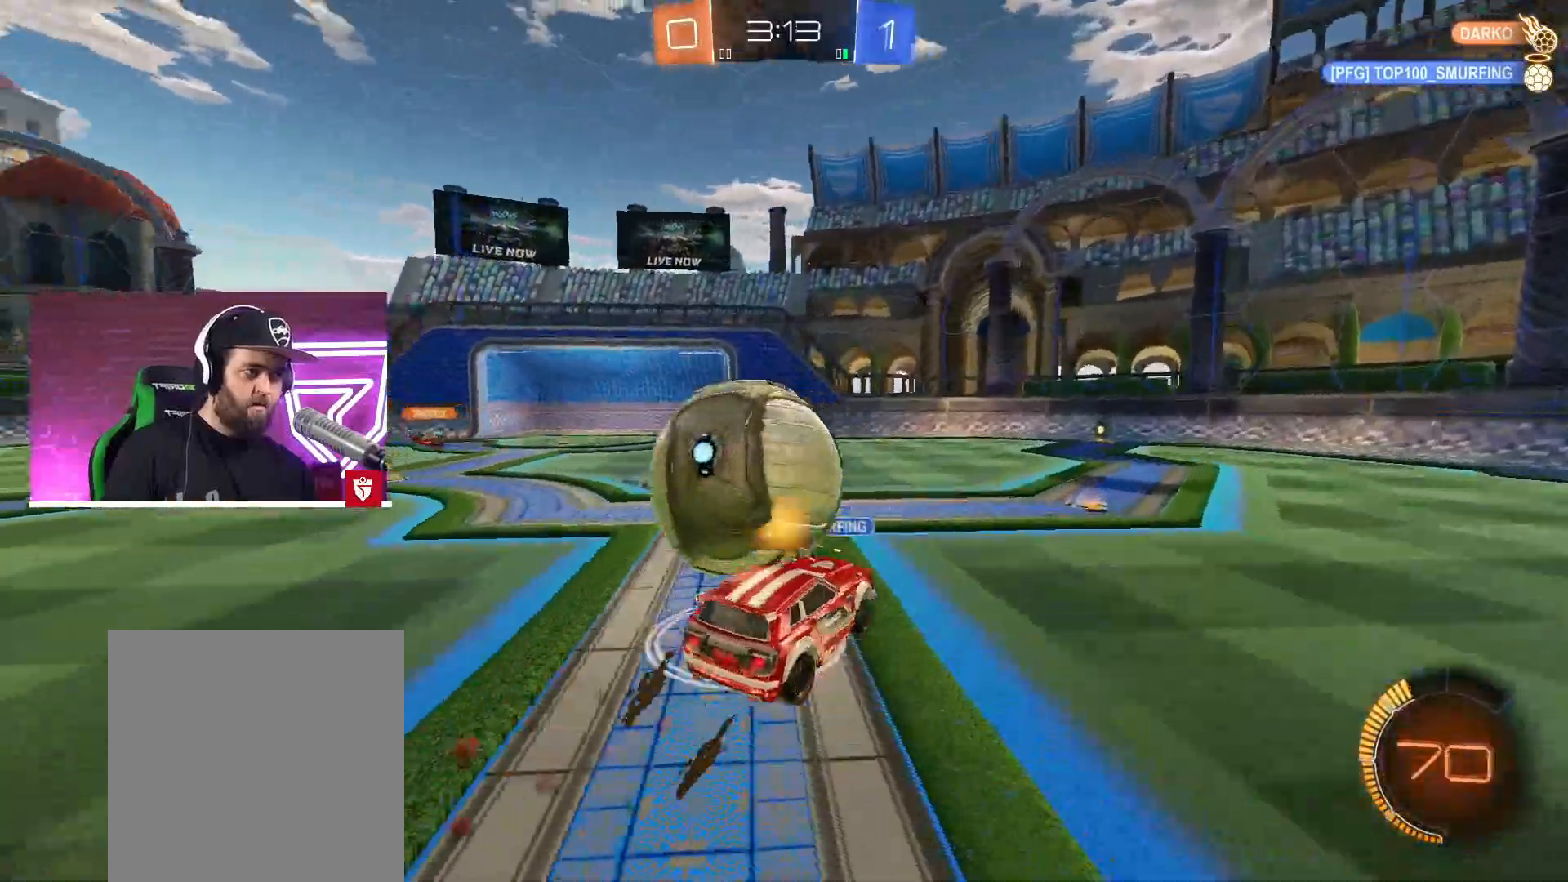
{"buttons": [], "left_stick": "left", "right_stick": "center", "events": [[100, "R2", "up"], [117, "CROSS", "up"], [117, "SQUARE", "up"], [183, "L3", "up"], [183, "left_stick", "left"], [217, "L1", "up"], [317, "left_stick", "center"], [500, "left_stick", "left"]]}
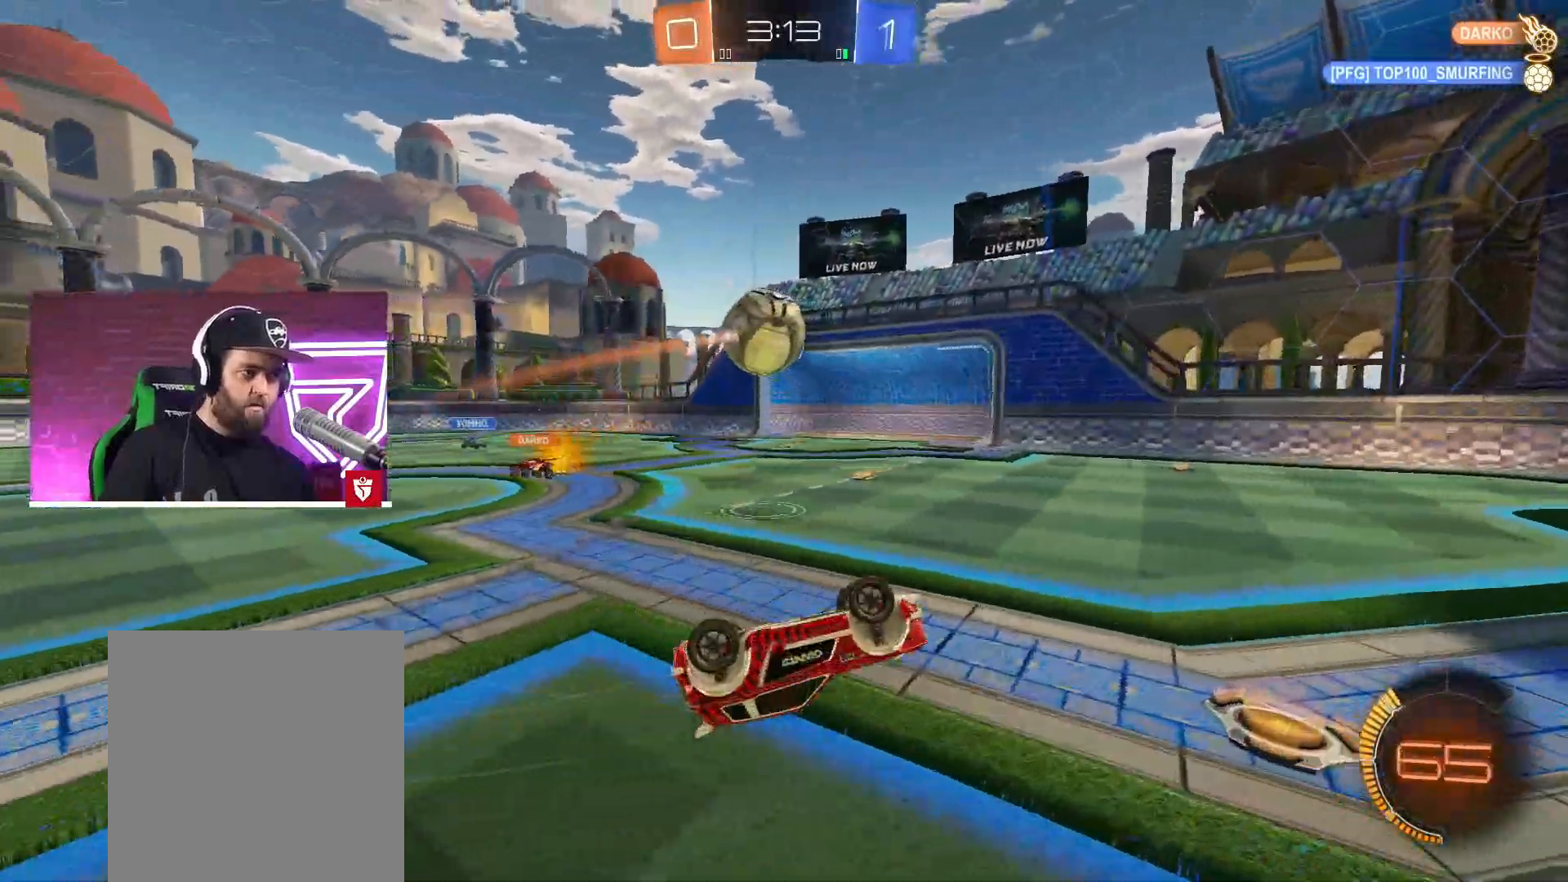
{"buttons": ["R2"], "left_stick": "up-left", "right_stick": "center", "events": [[33, "left_stick", "up-left"], [150, "R2", "down"]]}
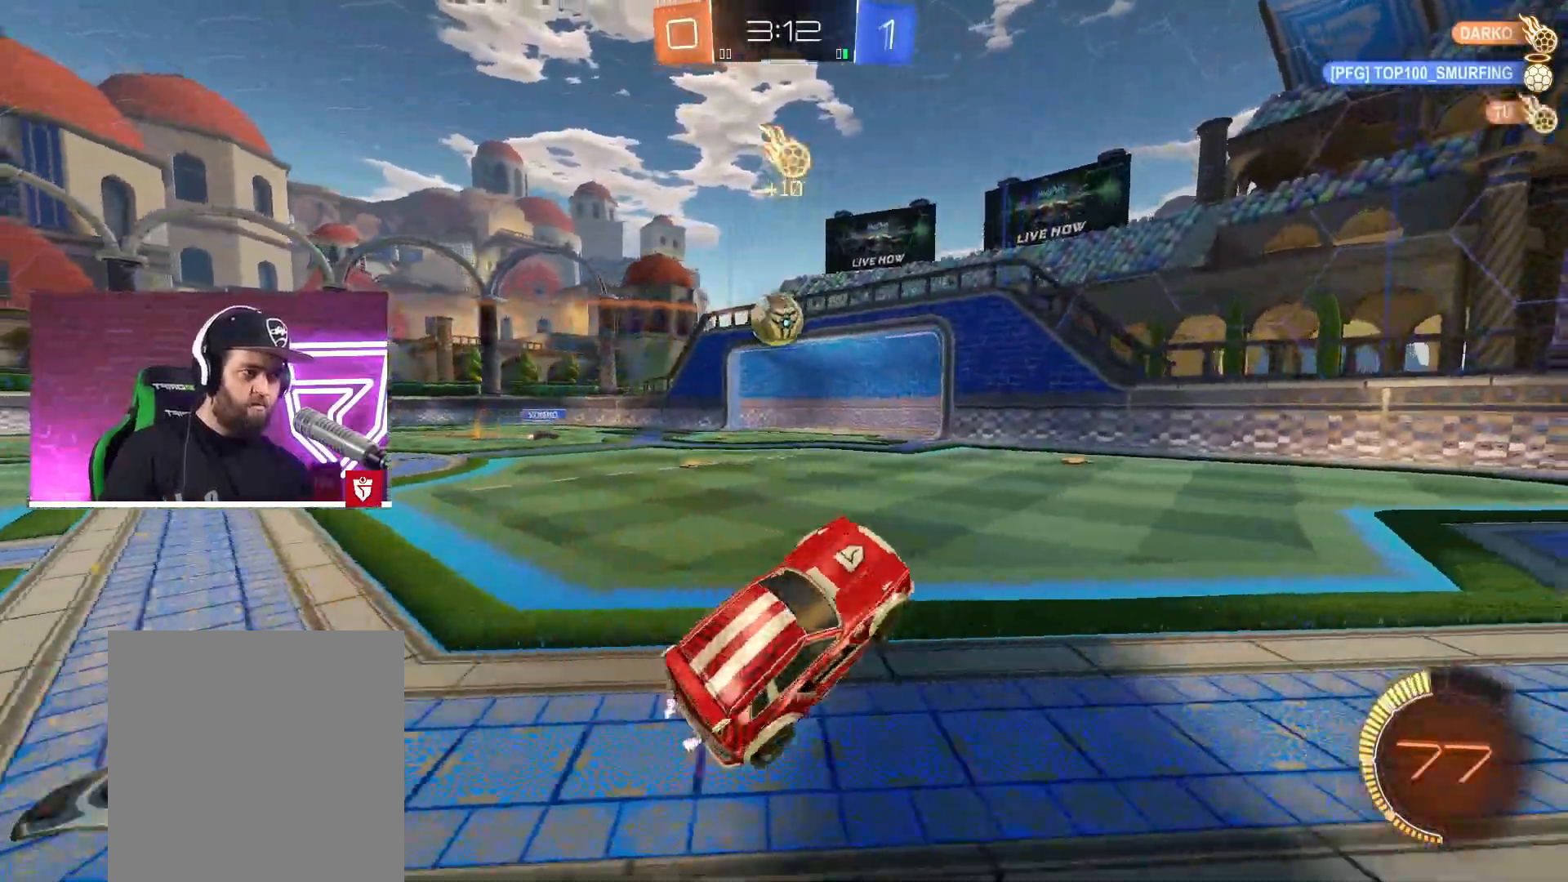
{"buttons": ["CROSS", "R2"], "left_stick": "up-left", "right_stick": "center", "events": [[100, "CROSS", "down"], [267, "L1", "down"], [350, "L1", "up"]]}
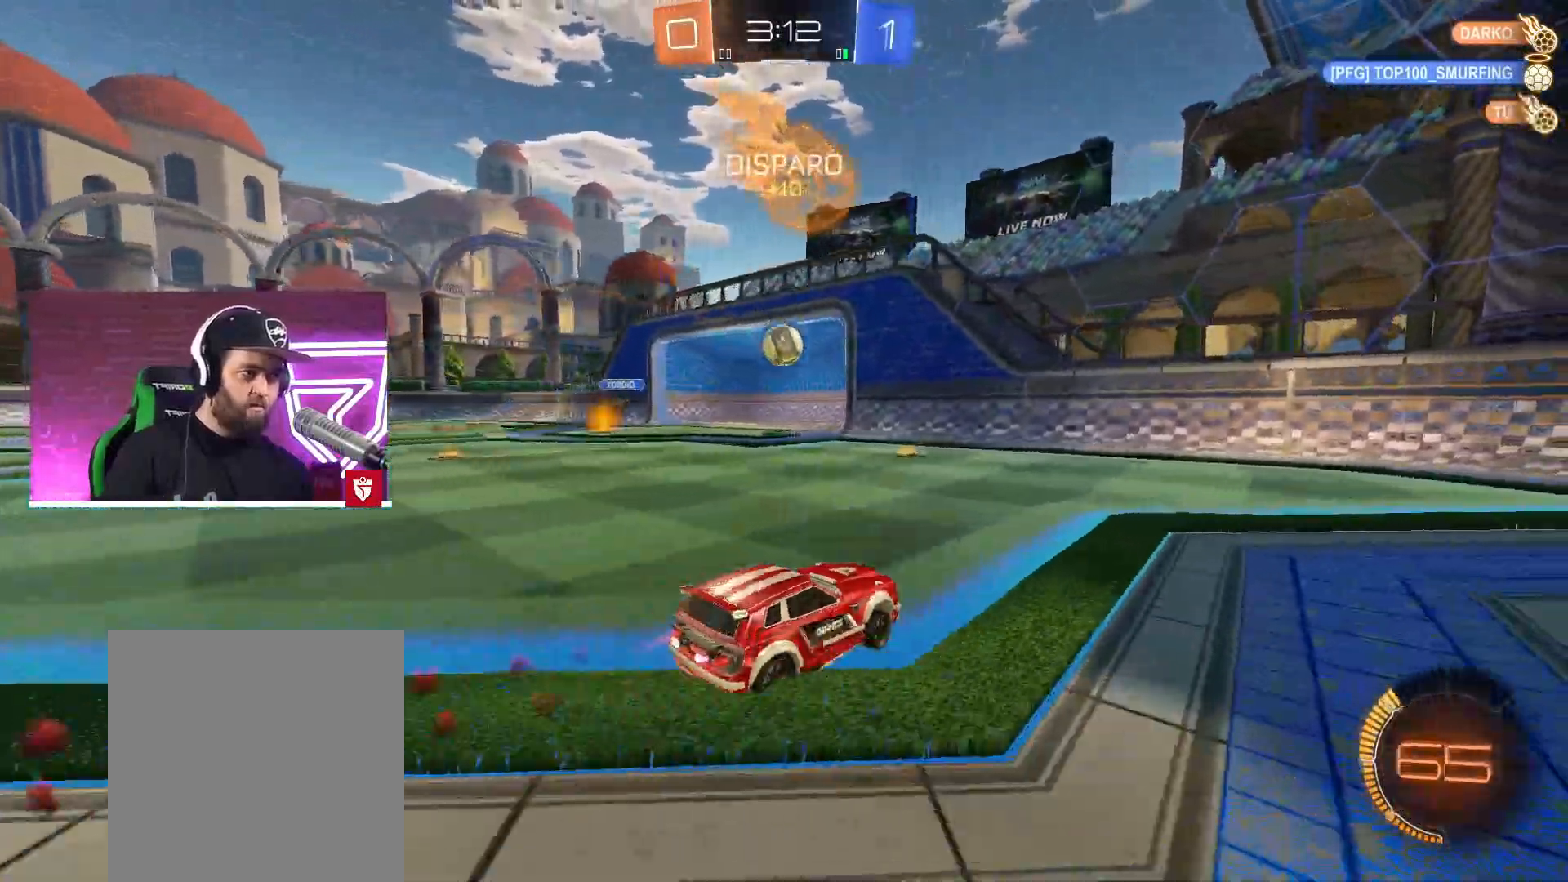
{"buttons": ["CROSS", "R2"], "left_stick": "left", "right_stick": "center", "events": [[333, "left_stick", "left"]]}
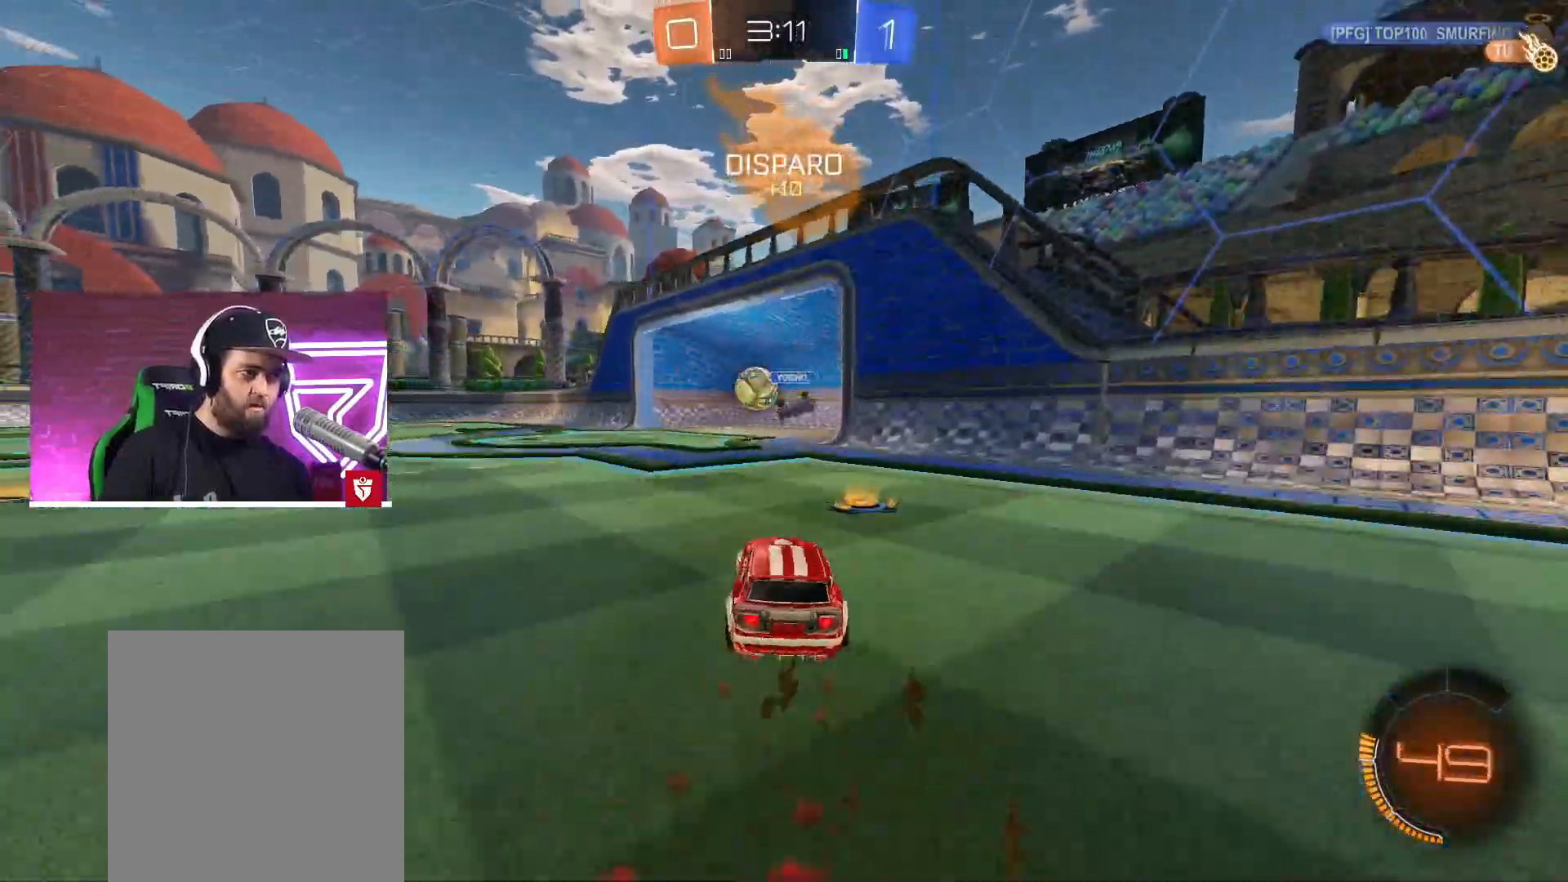
{"buttons": ["CROSS", "R2"], "left_stick": "center", "right_stick": "center", "events": [[283, "left_stick", "center"]]}
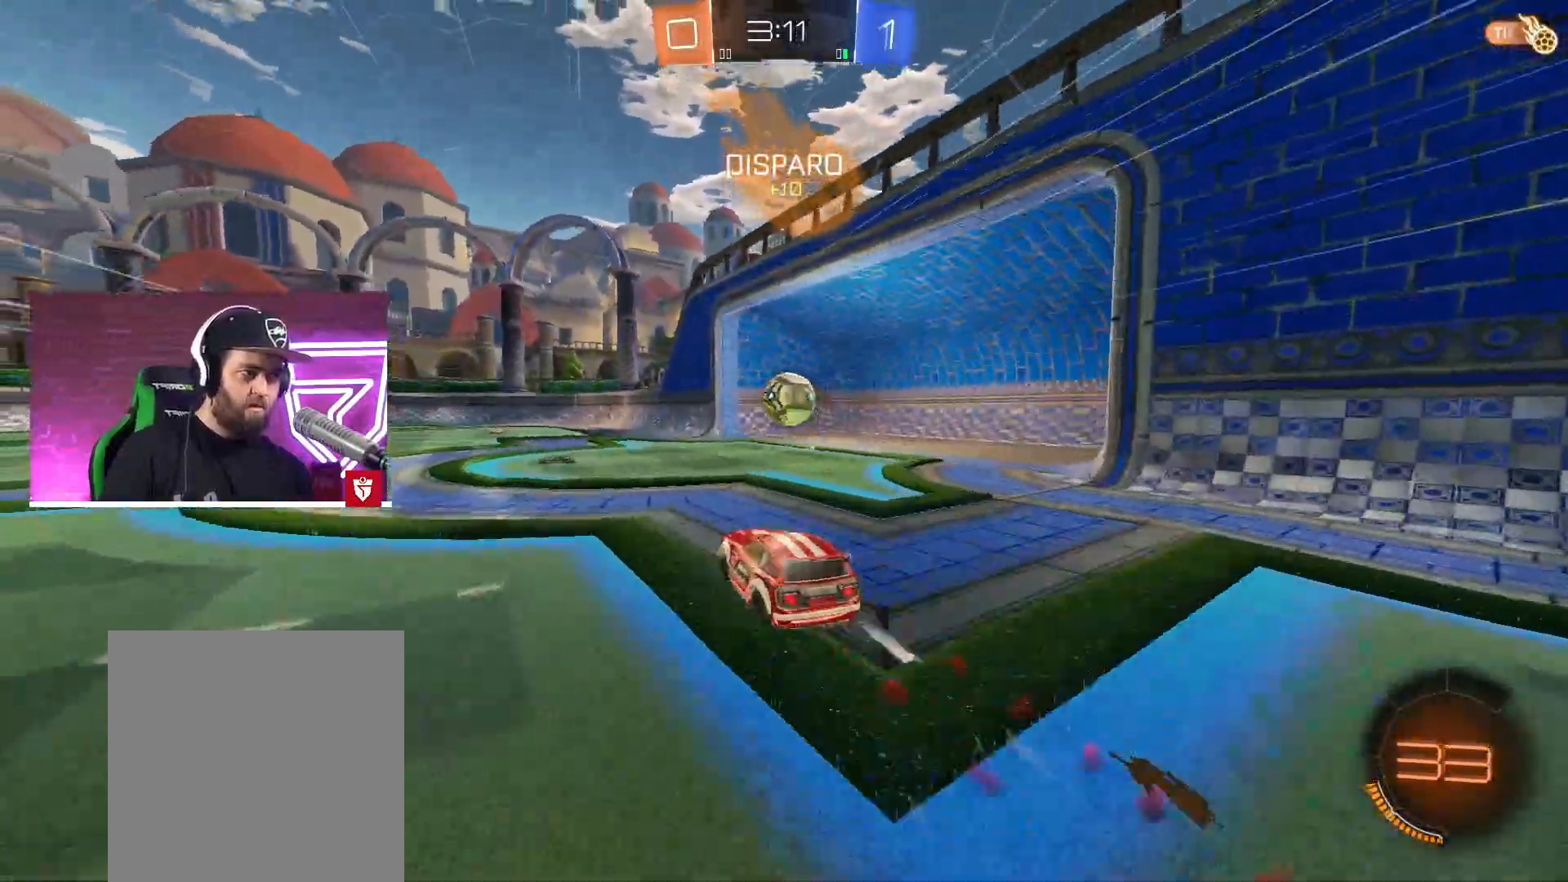
{"buttons": ["R2"], "left_stick": "center", "right_stick": "center", "events": [[267, "CROSS", "up"]]}
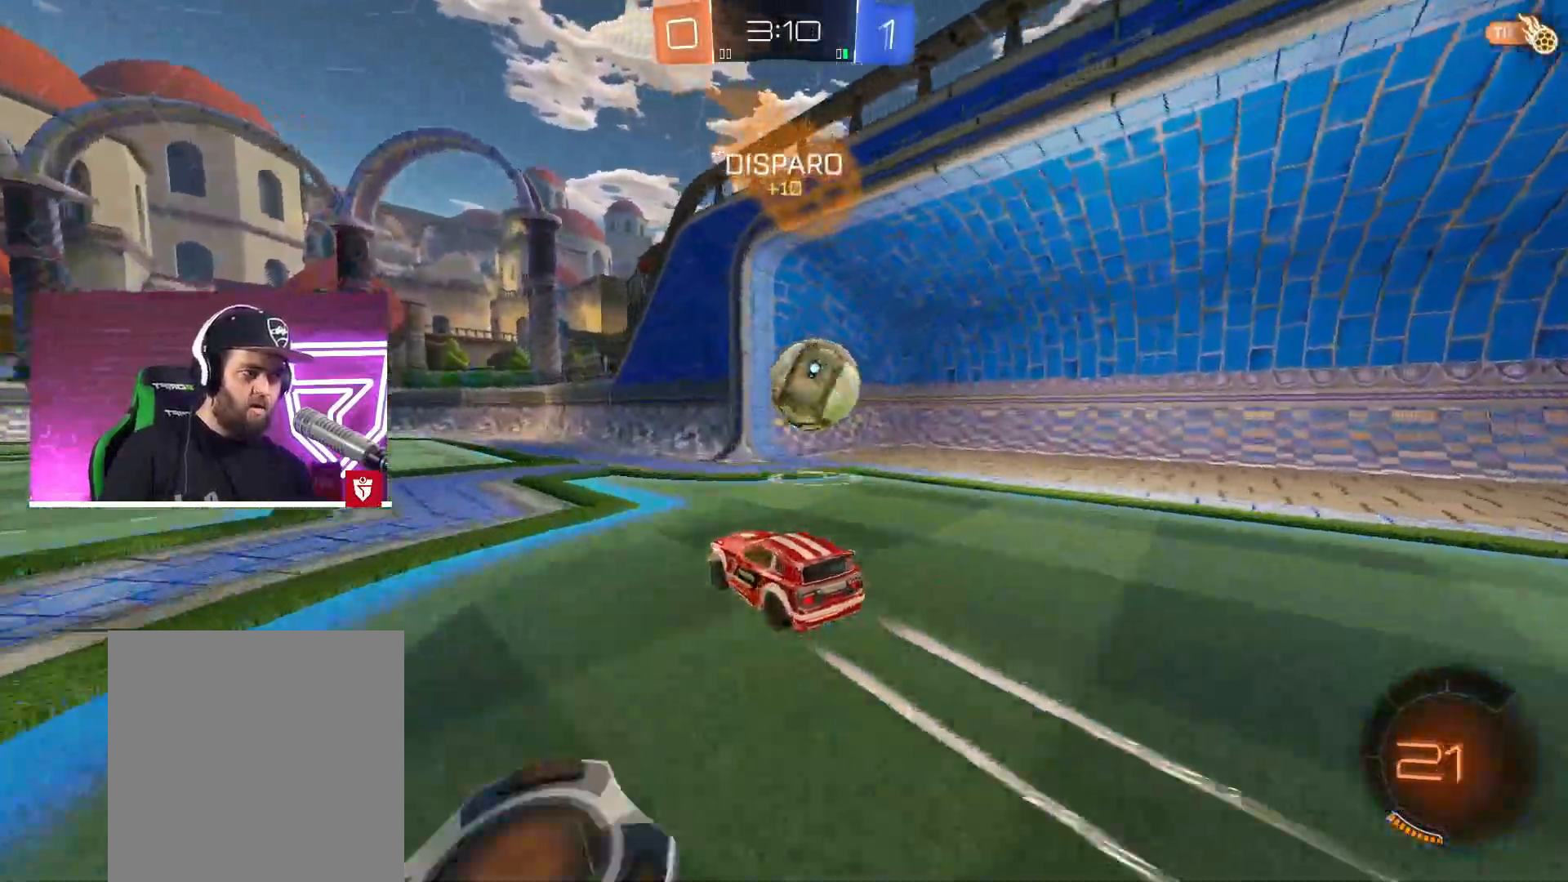
{"buttons": [], "left_stick": "up-left", "right_stick": "center", "events": [[33, "left_stick", "right"], [50, "R2", "up"], [300, "L1", "down"], [417, "L1", "up"], [417, "left_stick", "up-left"]]}
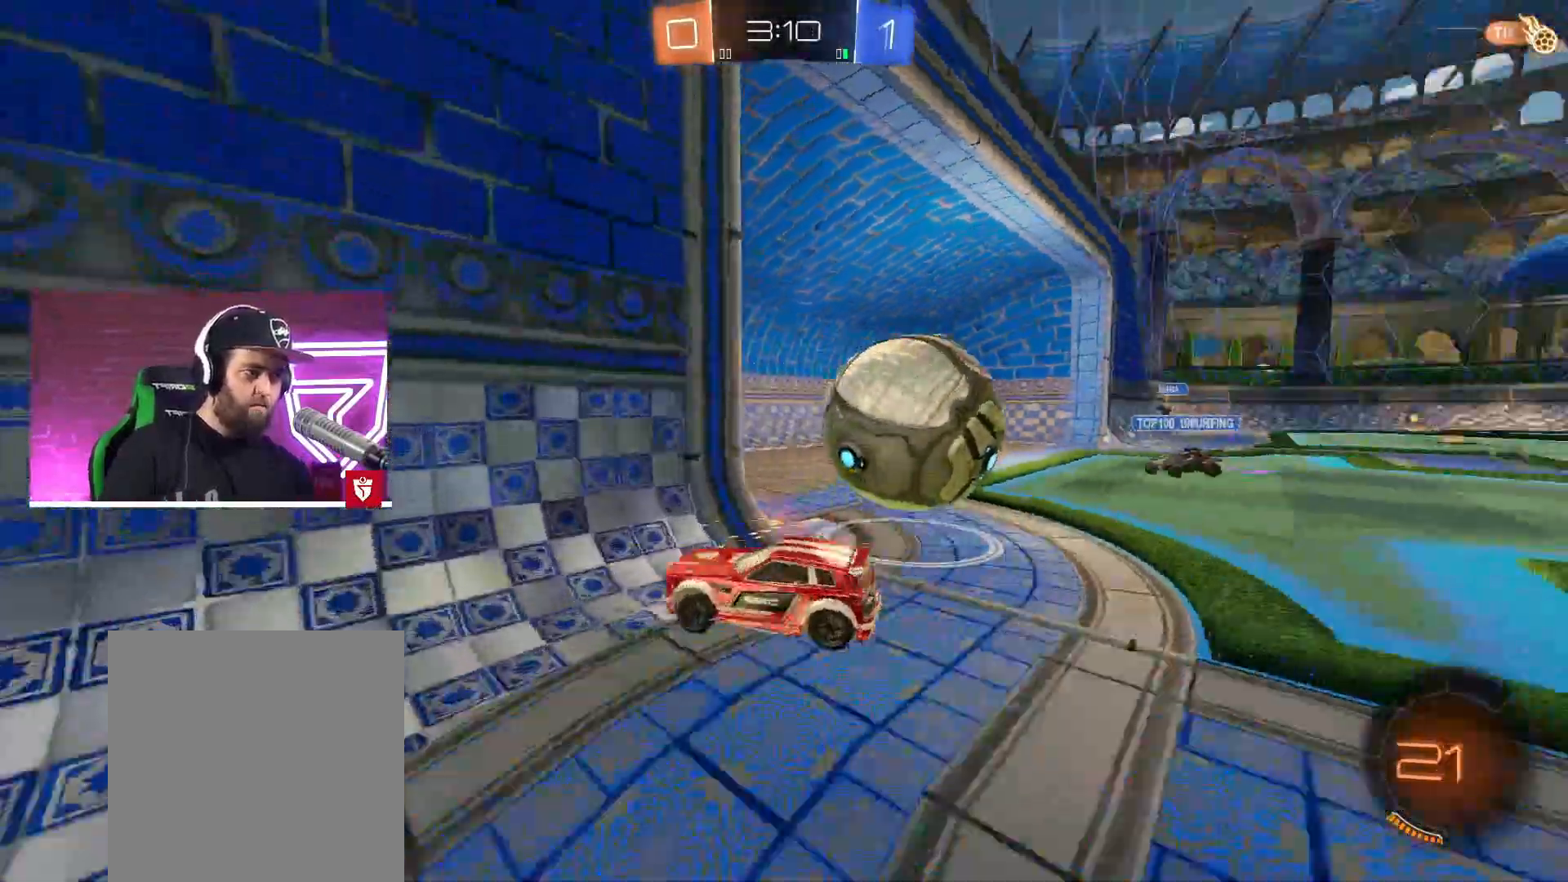
{"buttons": [], "left_stick": "left", "right_stick": "center", "events": [[167, "left_stick", "left"]]}
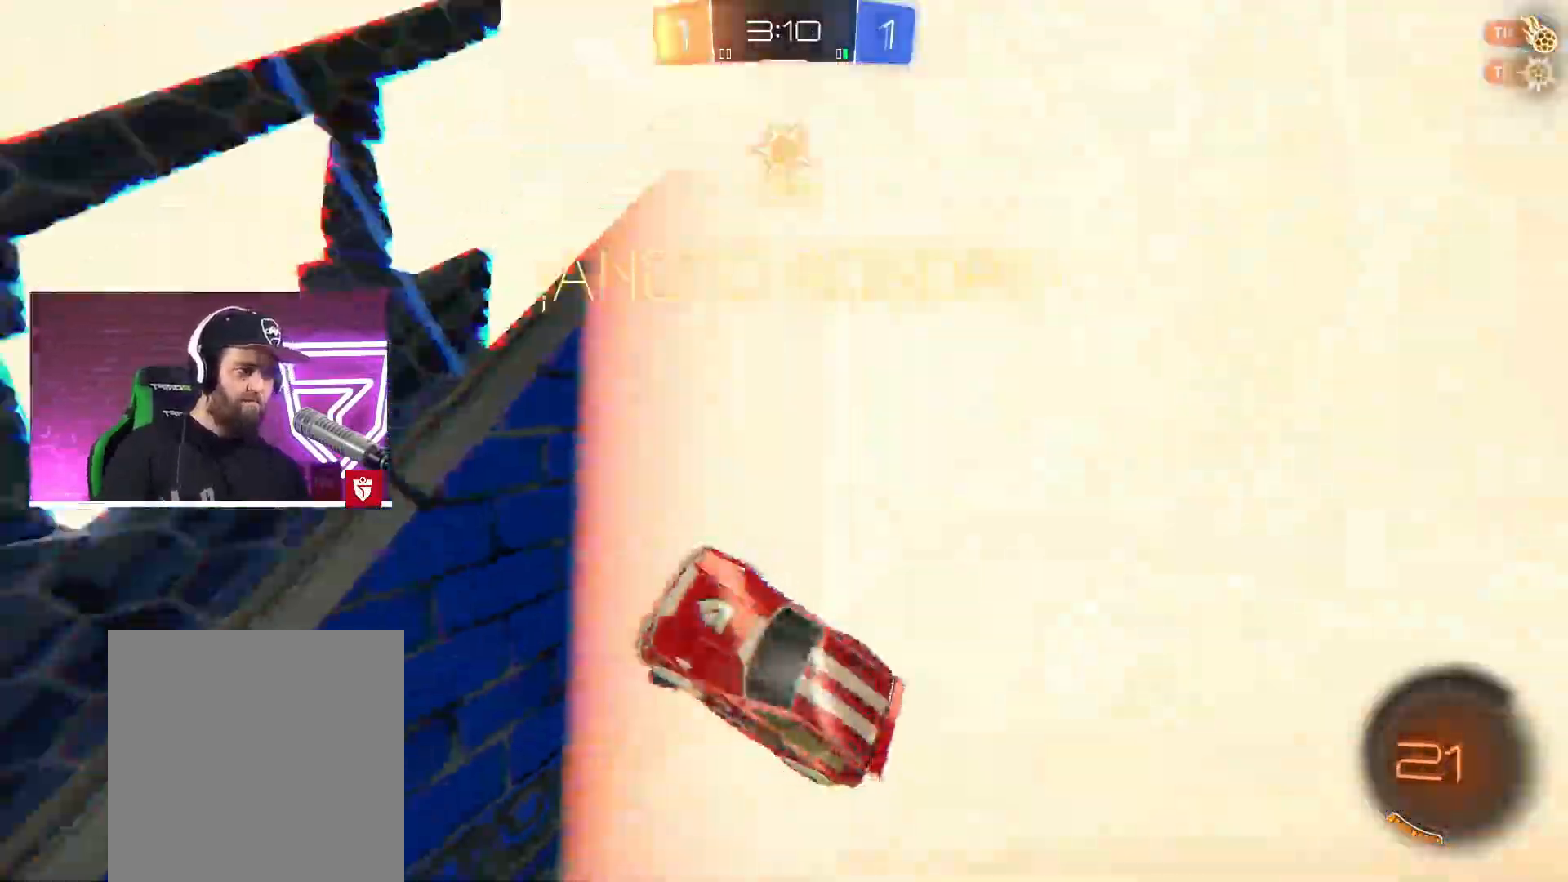
{"buttons": ["L1"], "left_stick": "up-right", "right_stick": "center", "events": [[167, "left_stick", "center"], [250, "left_stick", "up-right"], [367, "L1", "down"]]}
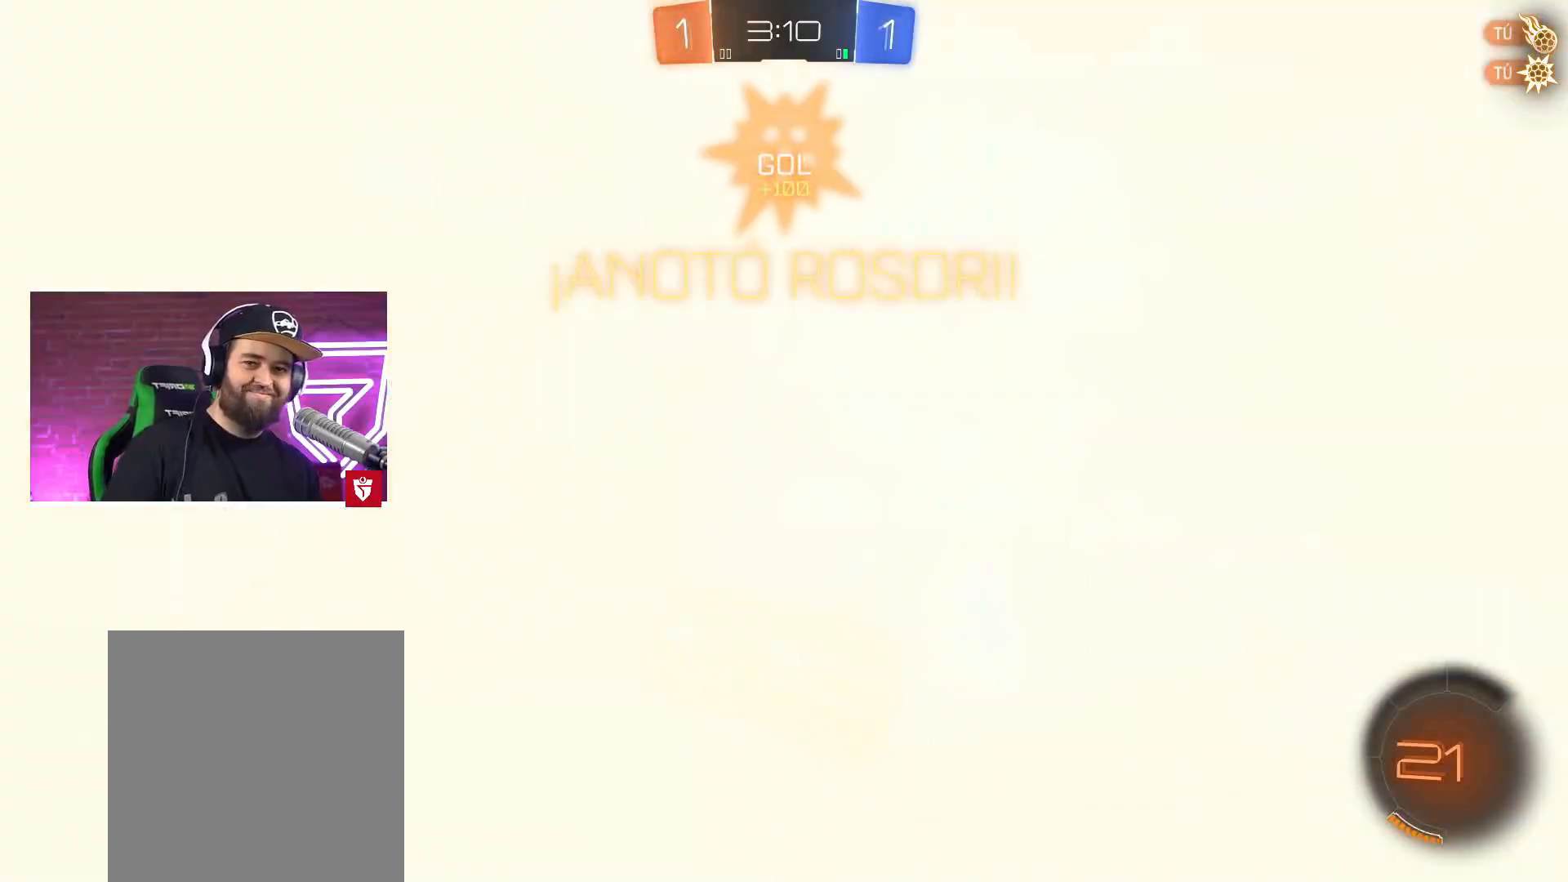
{"buttons": ["L1"], "left_stick": "right", "right_stick": "center", "events": [[167, "left_stick", "right"]]}
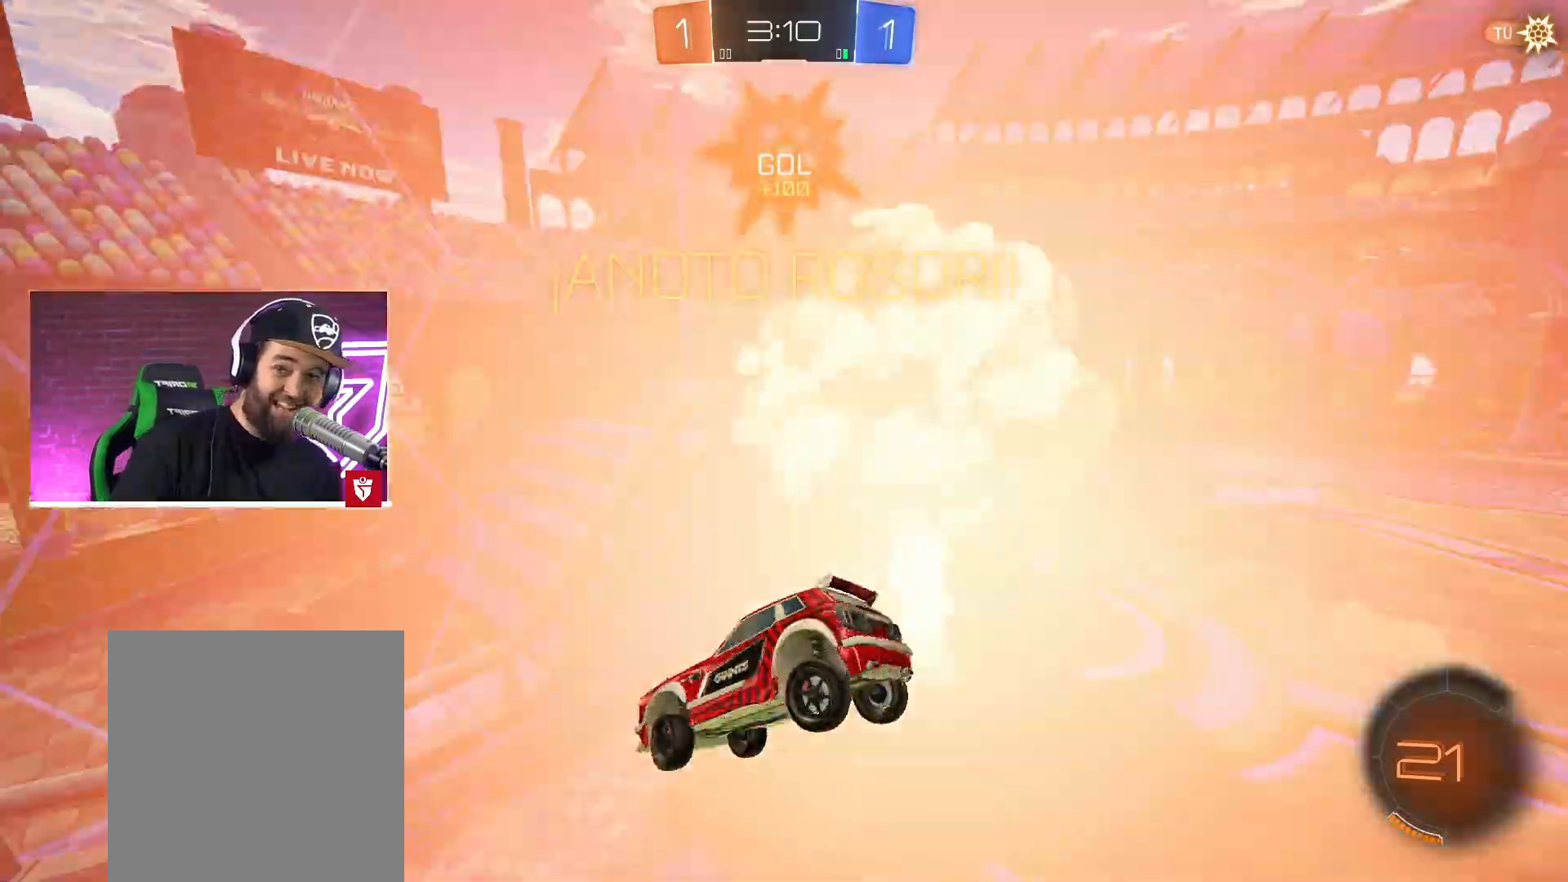
{"buttons": ["L1"], "left_stick": "right", "right_stick": "center", "events": []}
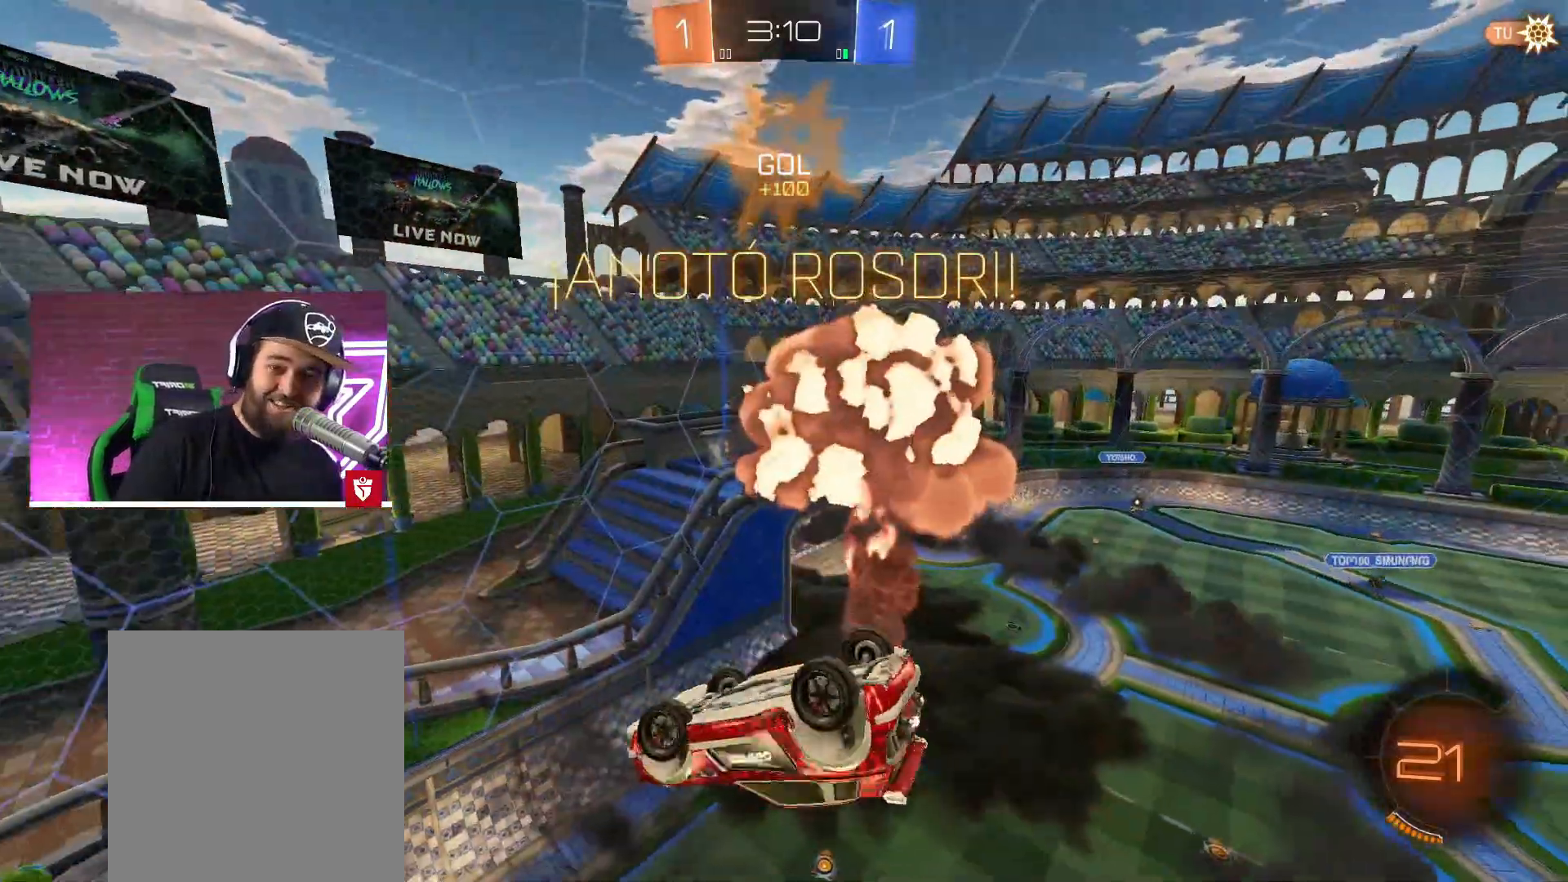
{"buttons": ["L1"], "left_stick": "right", "right_stick": "center", "events": []}
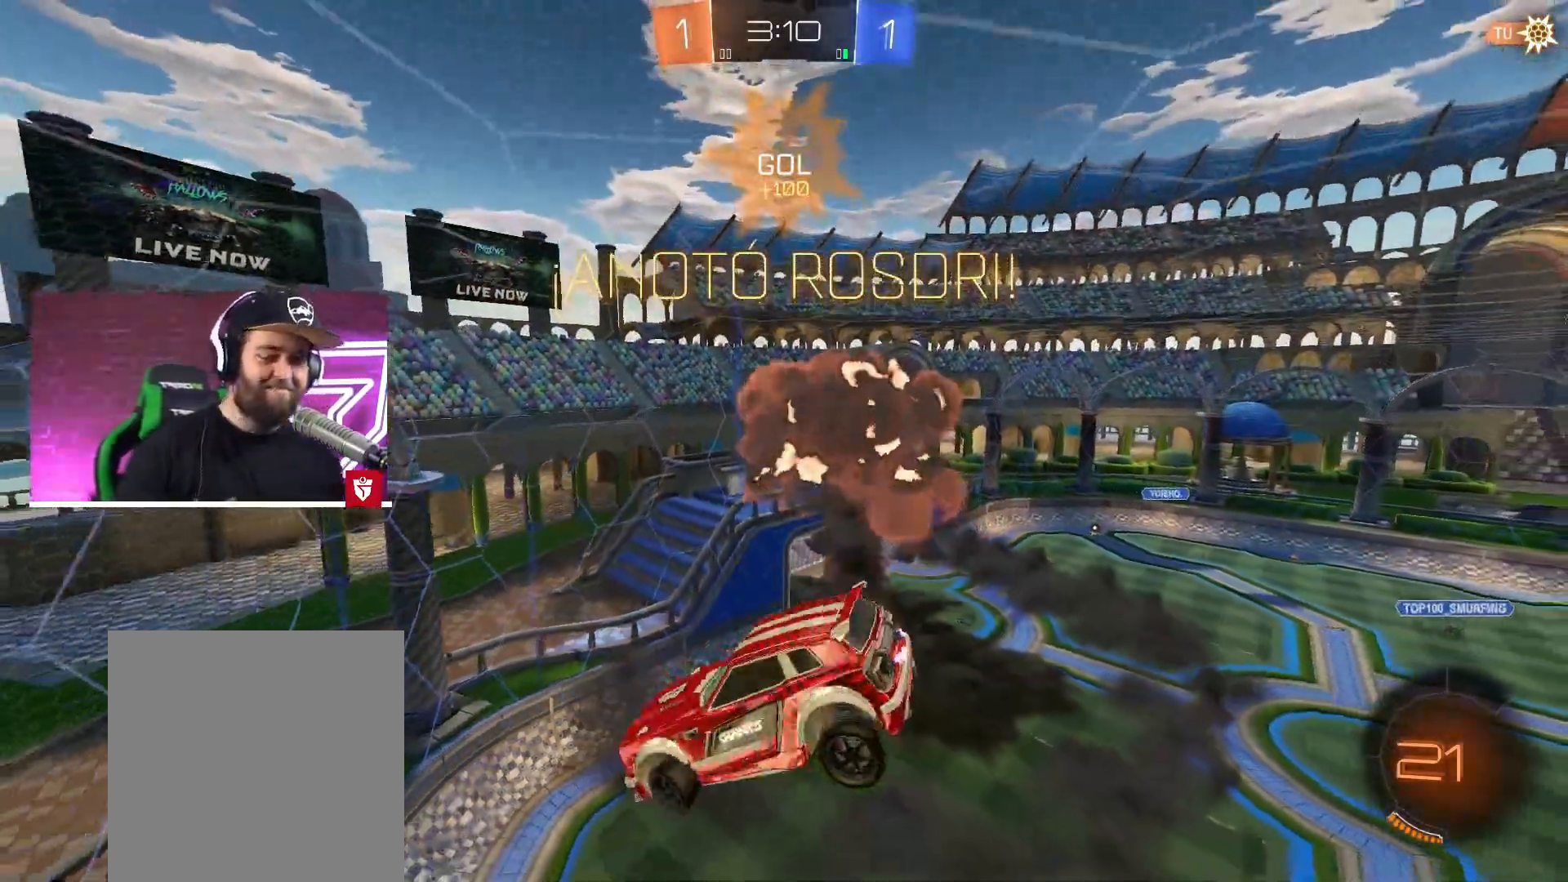
{"buttons": [], "left_stick": "right", "right_stick": "center", "events": [[367, "L1", "up"]]}
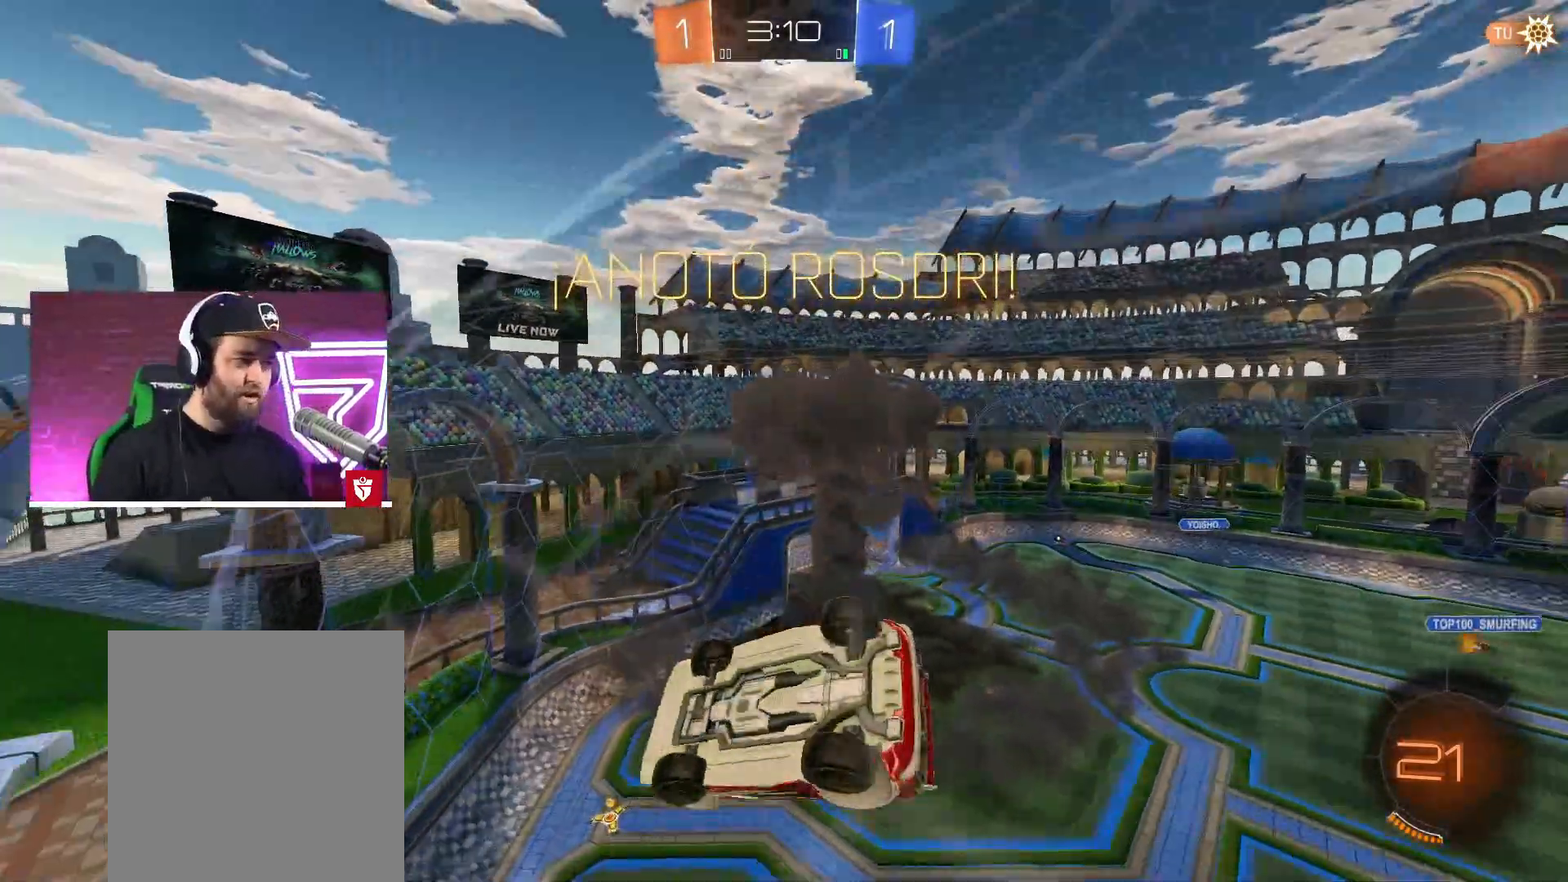
{"buttons": ["R2"], "left_stick": "center", "right_stick": "center", "events": [[200, "left_stick", "down-right"], [317, "left_stick", "left"], [333, "R2", "down"], [467, "left_stick", "center"]]}
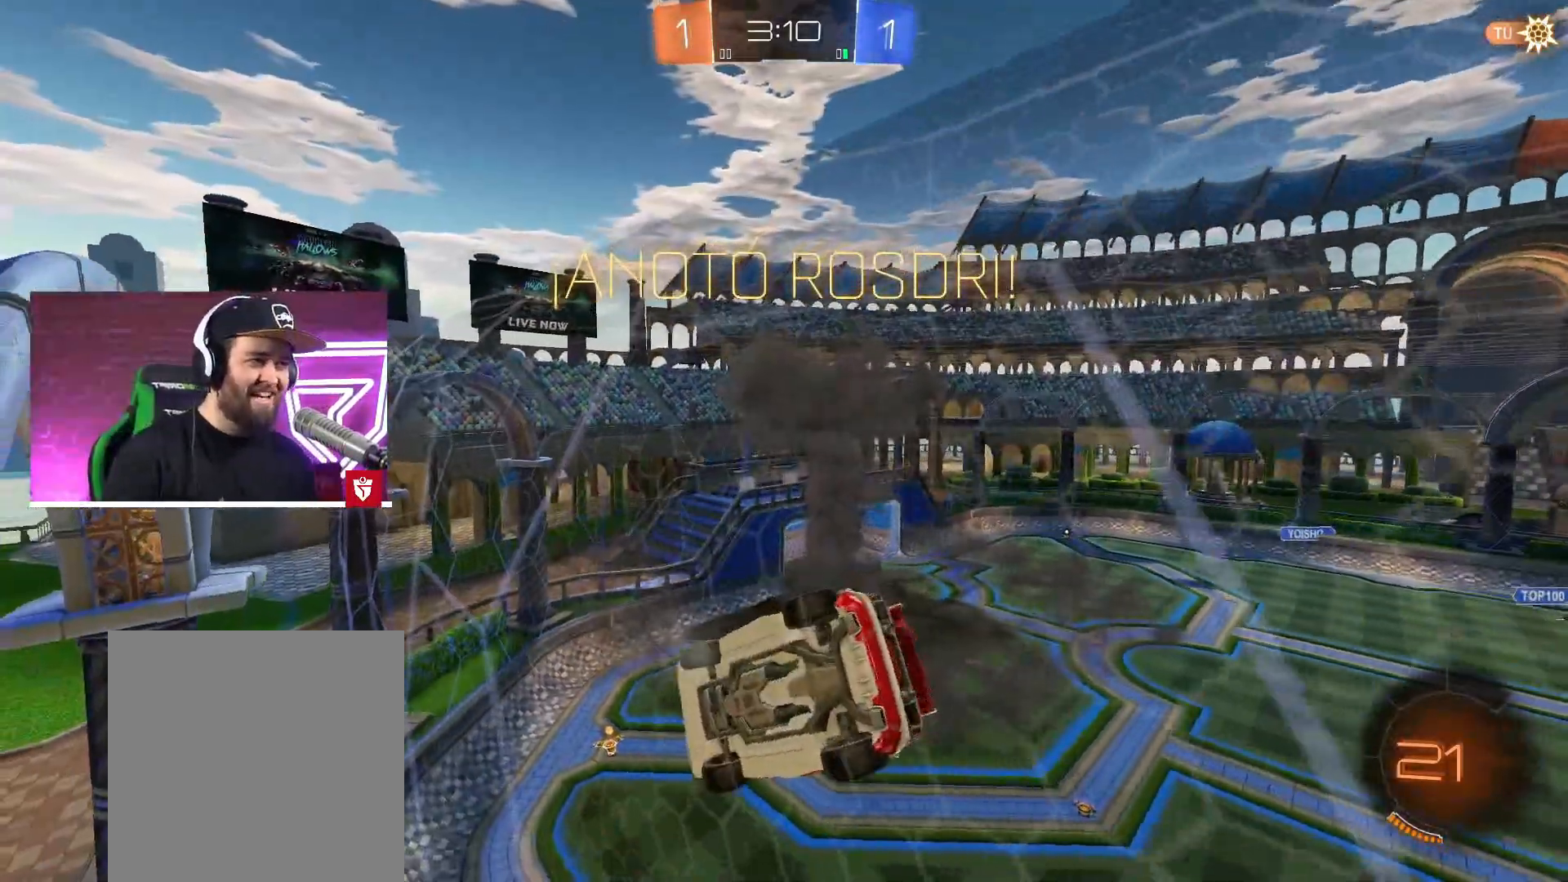
{"buttons": ["CROSS"], "left_stick": "center", "right_stick": "center", "events": [[150, "left_stick", "right"], [233, "CROSS", "down"], [283, "left_stick", "down-left"], [300, "SQUARE", "down"], [333, "L1", "down"], [333, "left_stick", "left"], [433, "SQUARE", "up"], [450, "L1", "up"], [450, "left_stick", "center"], [500, "R2", "up"]]}
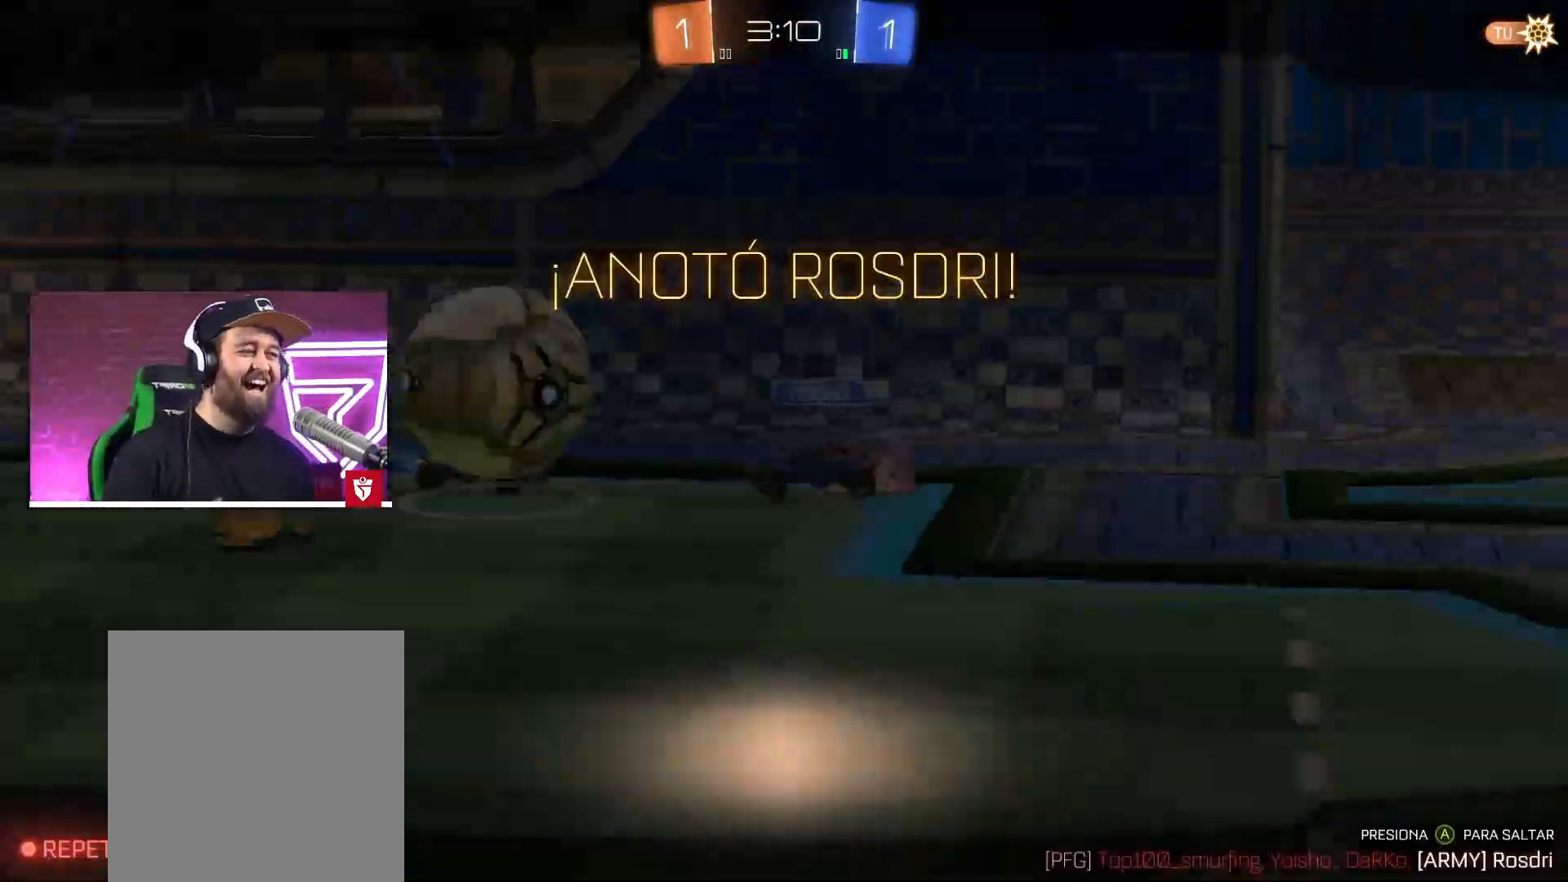
{"buttons": [], "left_stick": "center", "right_stick": "center", "events": [[117, "CROSS", "up"]]}
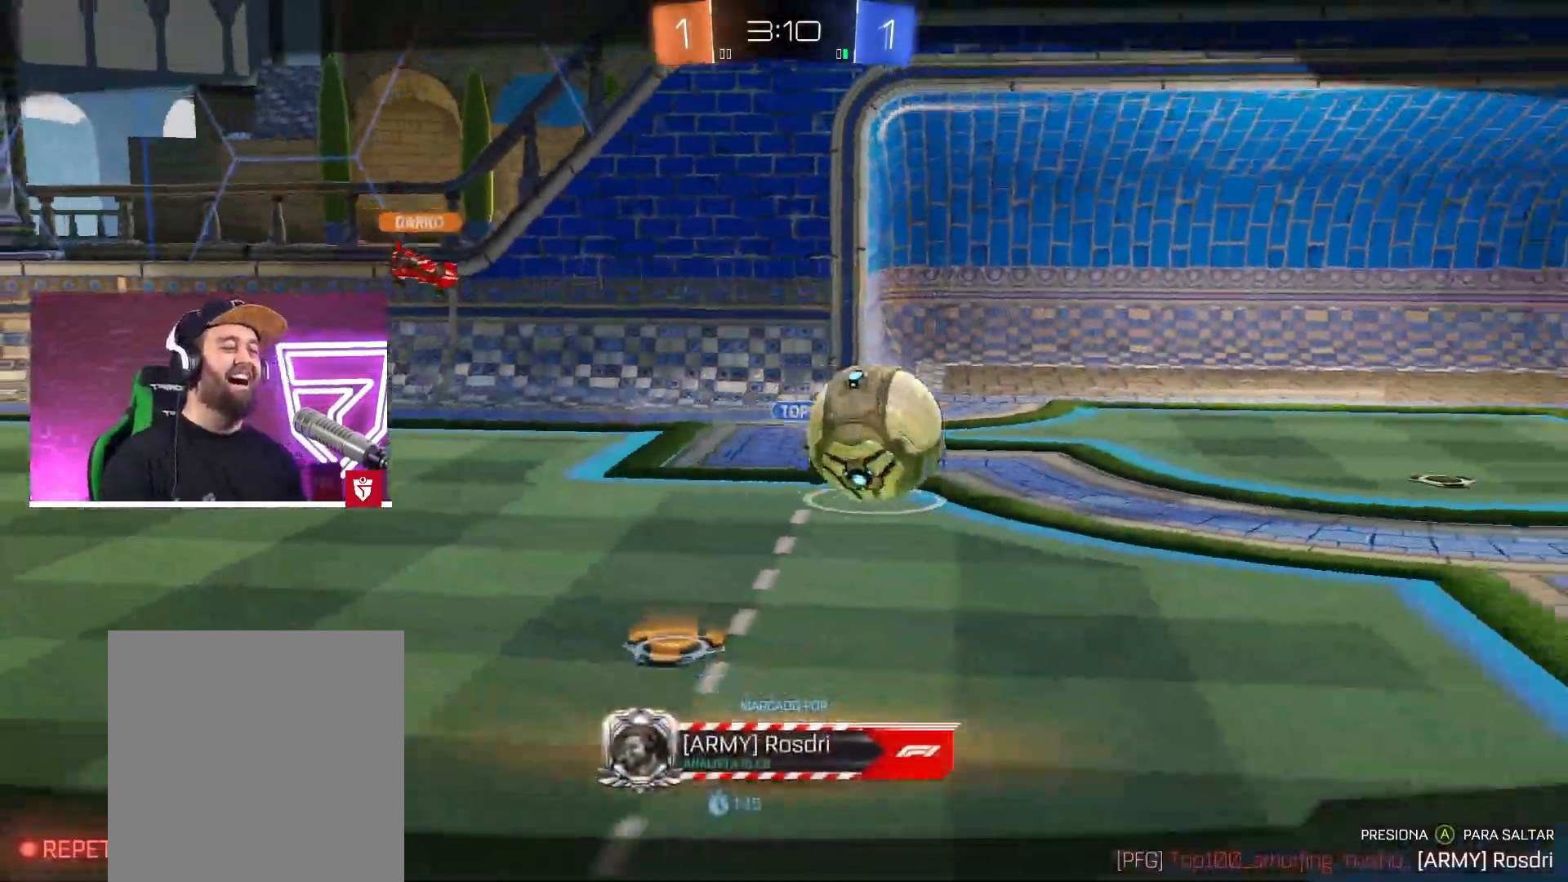
{"buttons": [], "left_stick": "center", "right_stick": "center", "events": []}
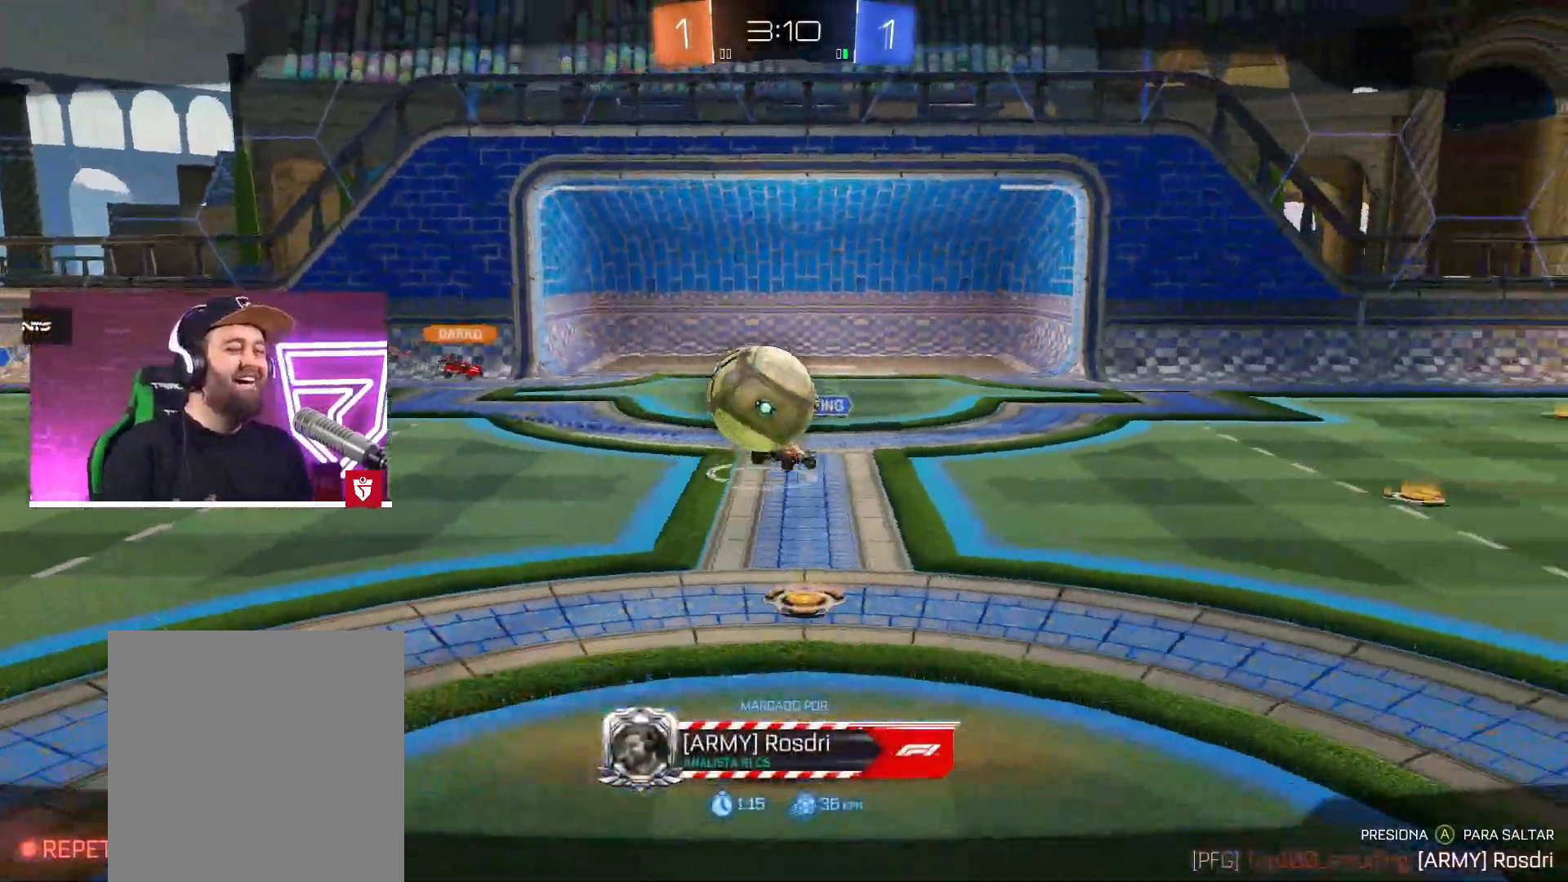
{"buttons": [], "left_stick": "center", "right_stick": "center", "events": []}
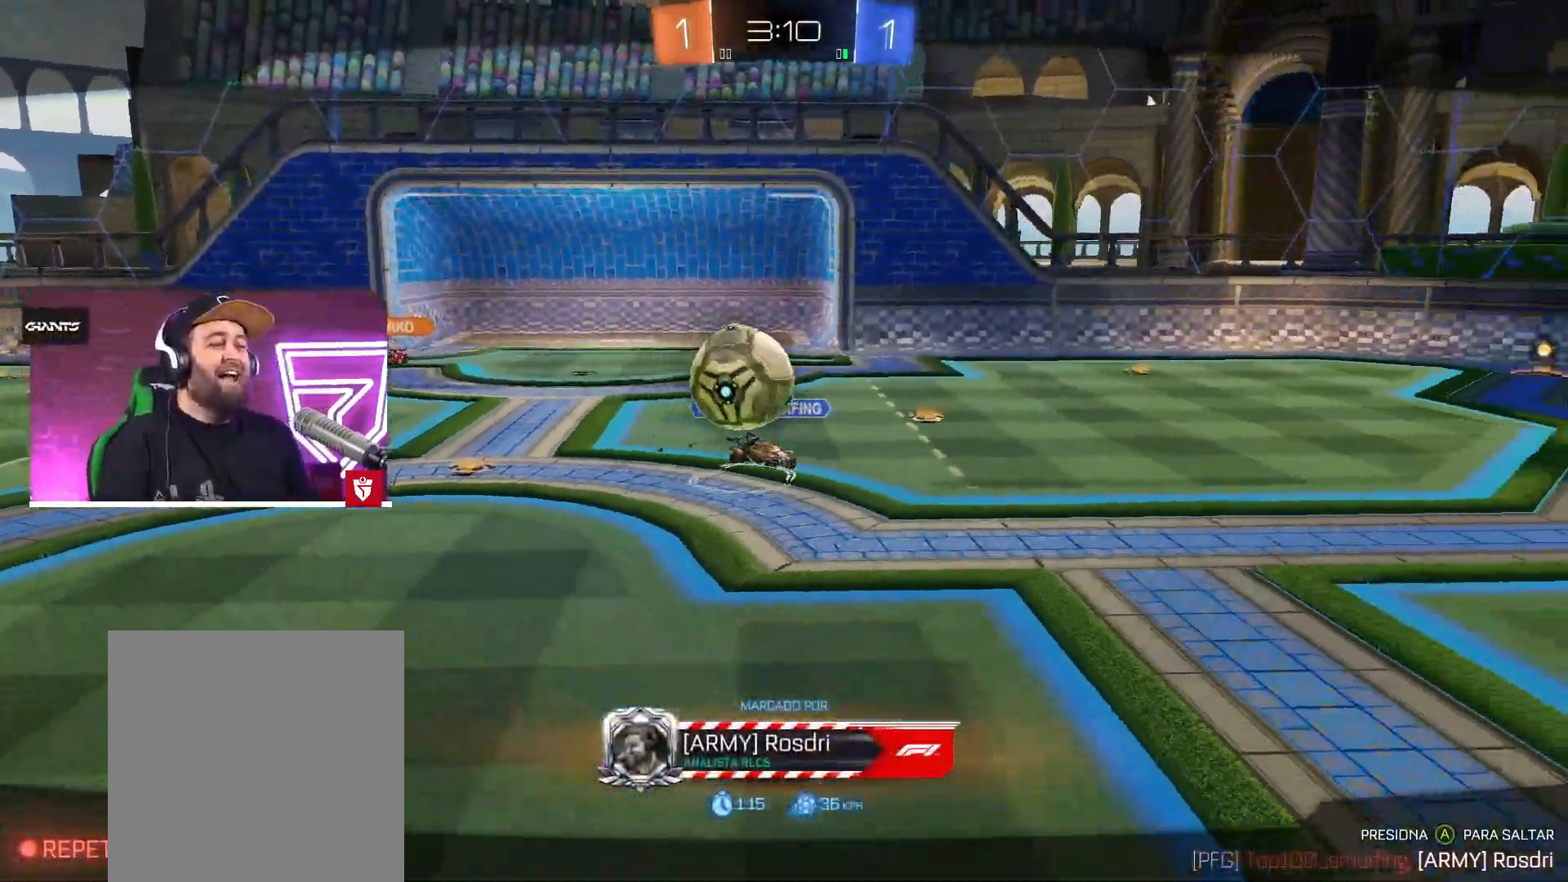
{"buttons": ["CROSS"], "left_stick": "center", "right_stick": "center", "events": [[417, "CROSS", "down"]]}
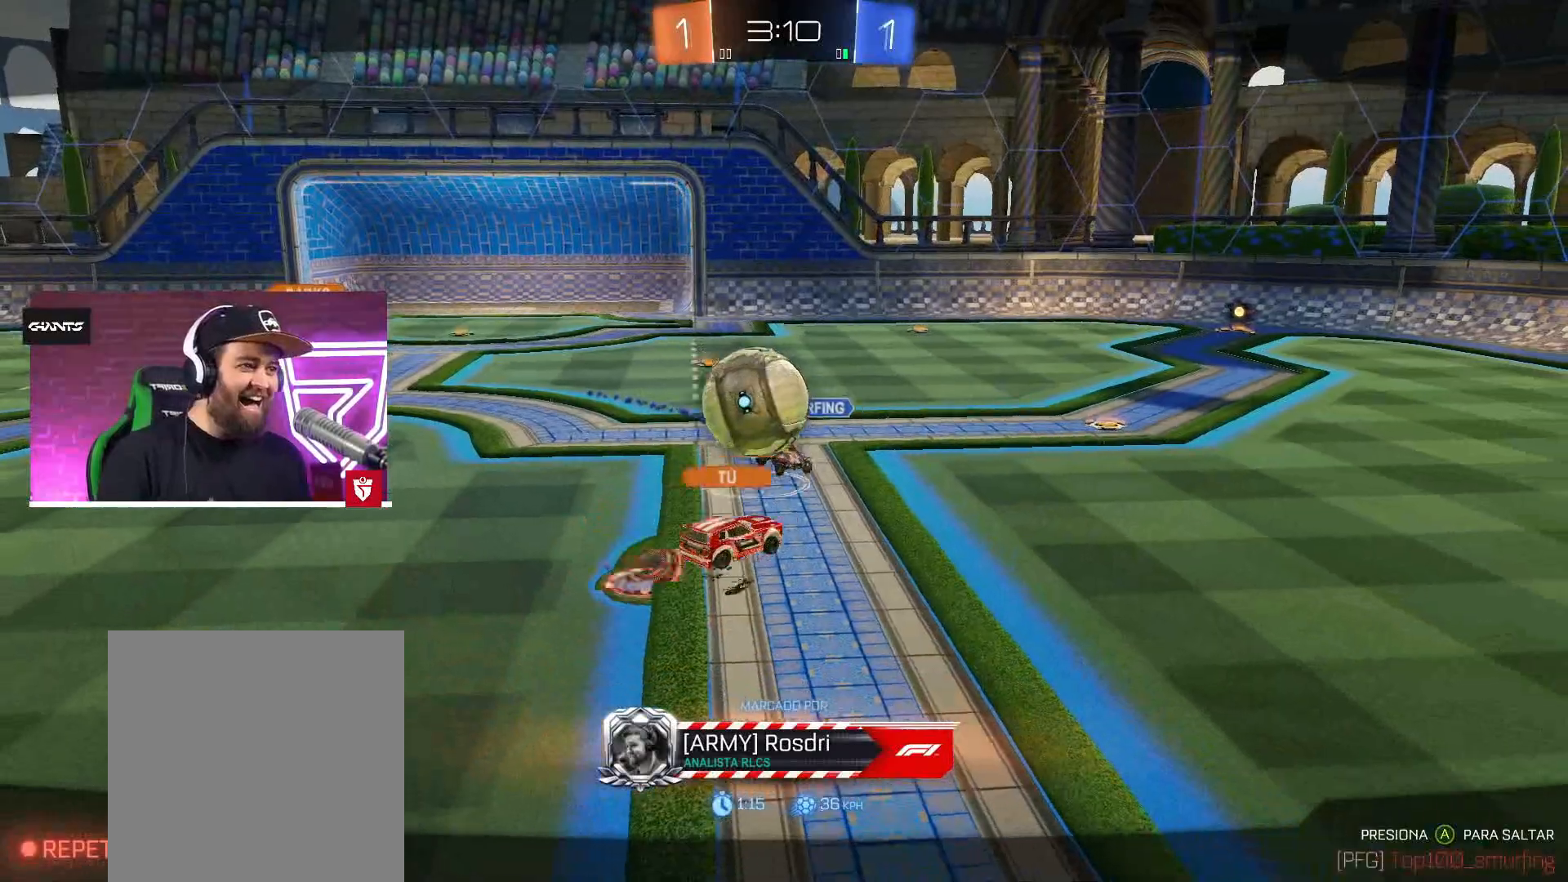
{"buttons": [], "left_stick": "center", "right_stick": "center", "events": [[17, "CROSS", "up"]]}
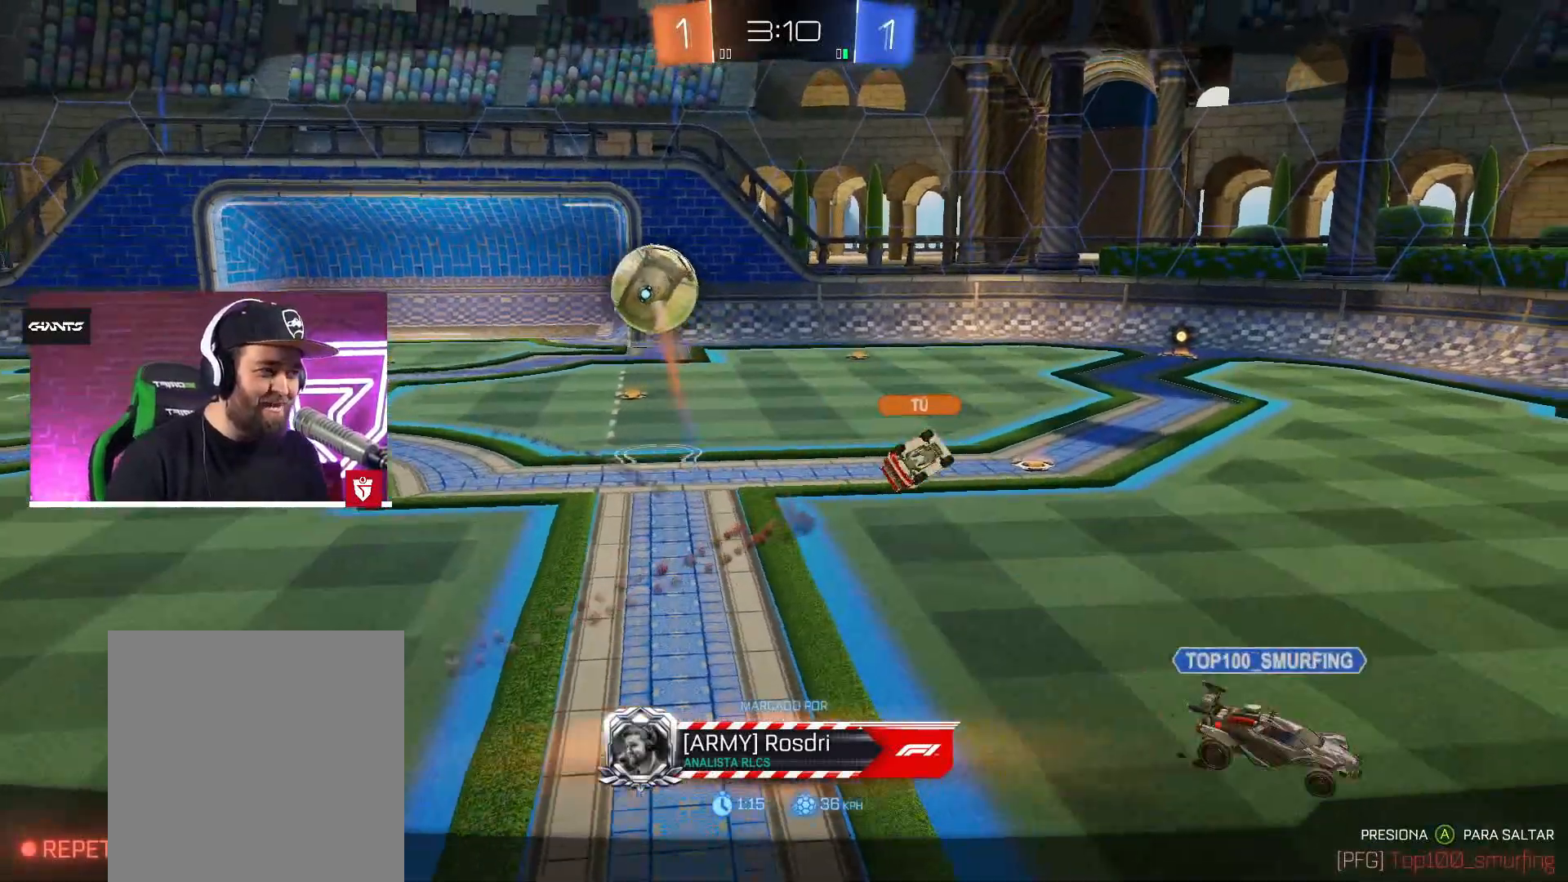
{"buttons": [], "left_stick": "center", "right_stick": "center", "events": []}
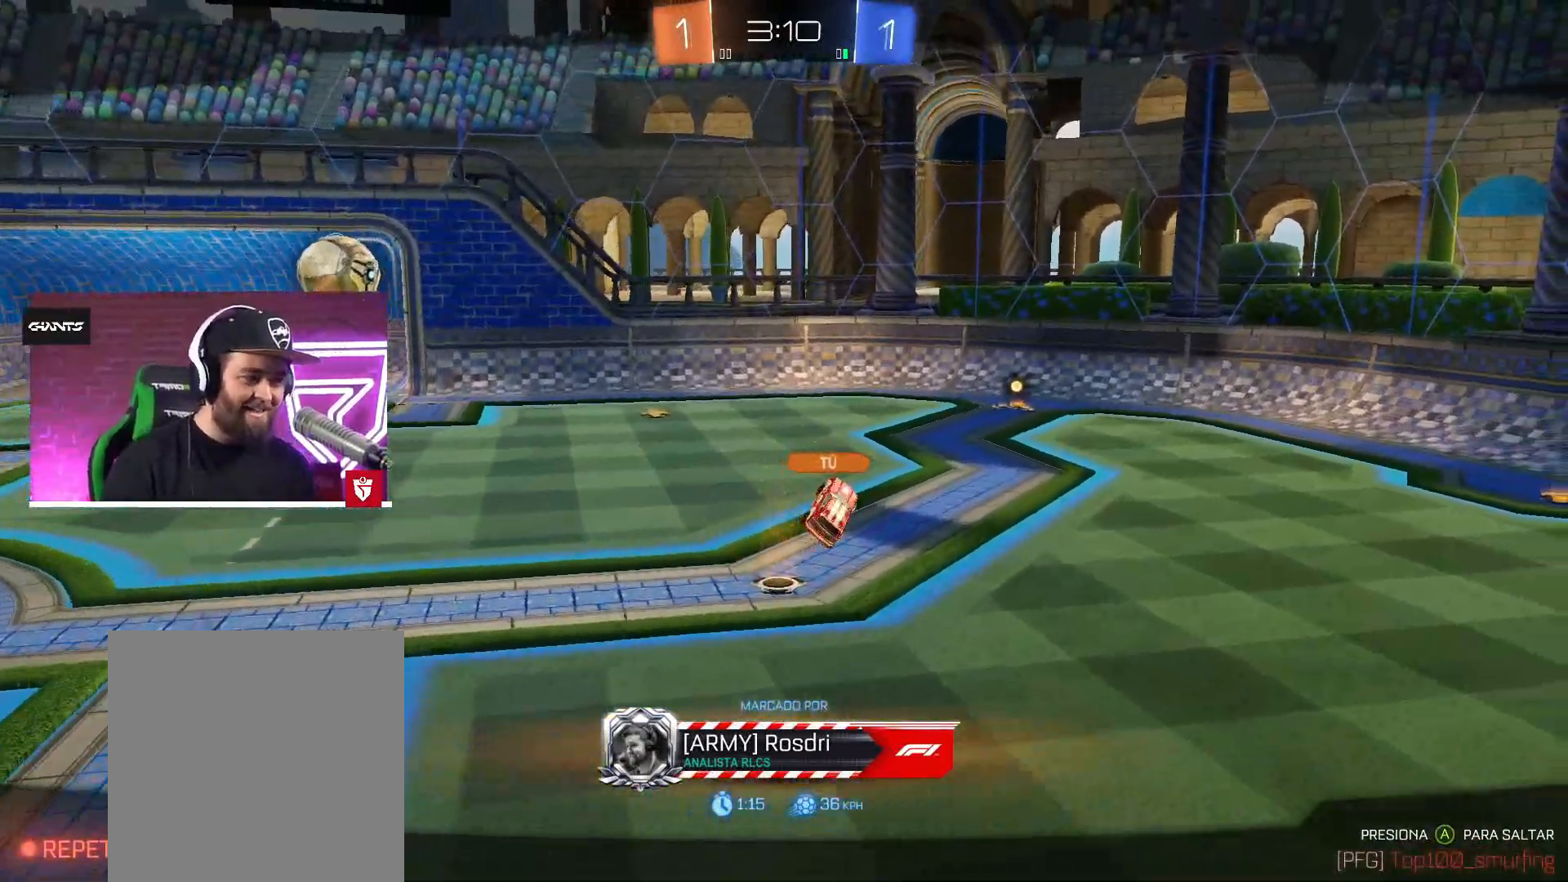
{"buttons": [], "left_stick": "center", "right_stick": "center", "events": [[333, "CROSS", "down"], [383, "CROSS", "up"]]}
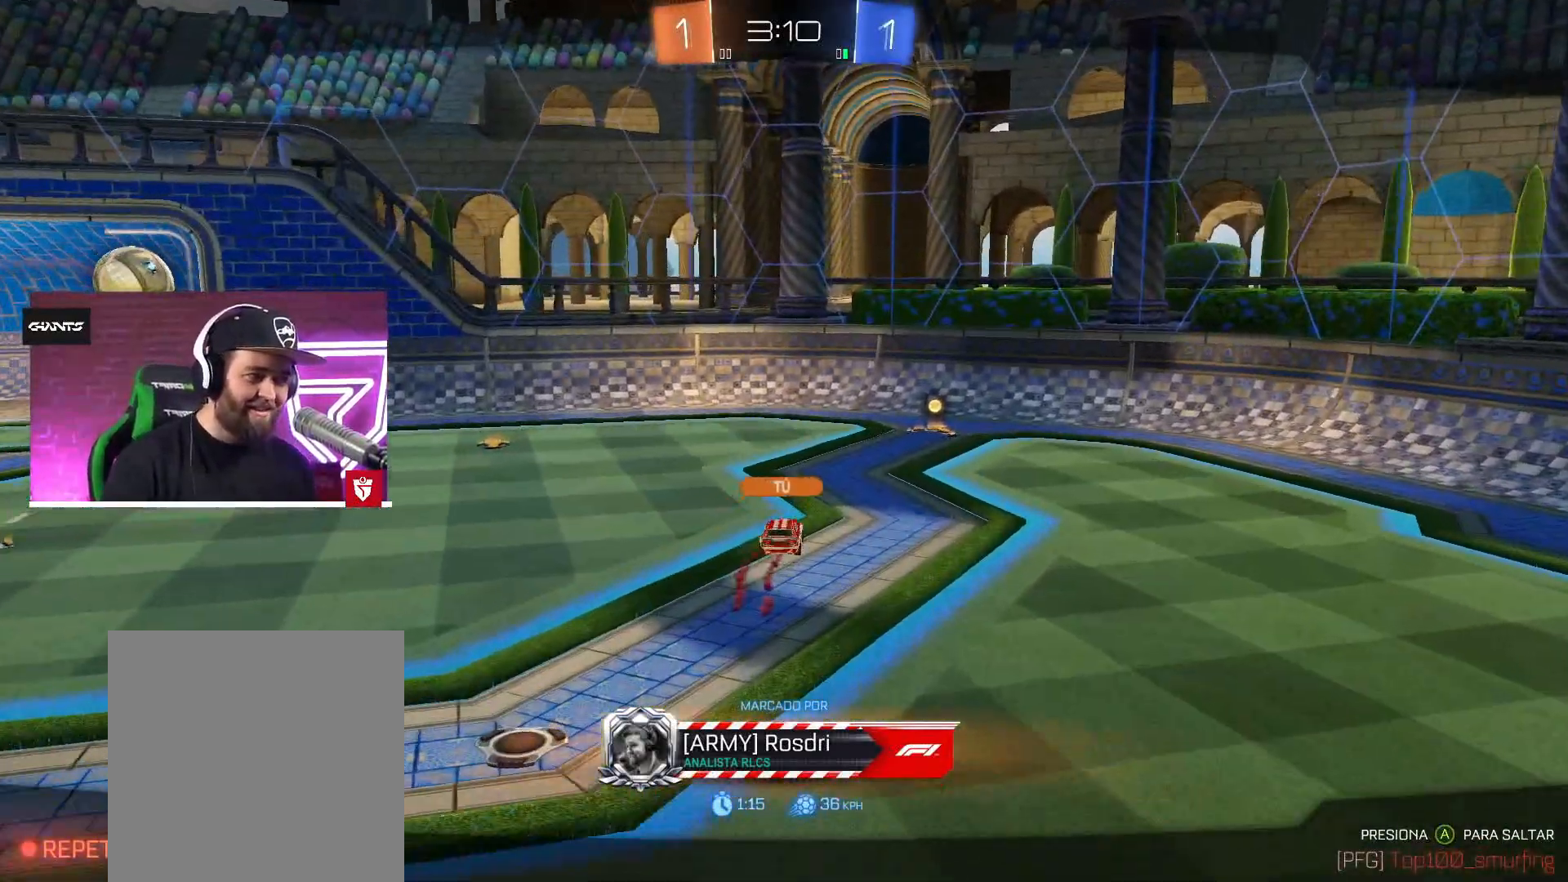
{"buttons": [], "left_stick": "center", "right_stick": "center", "events": []}